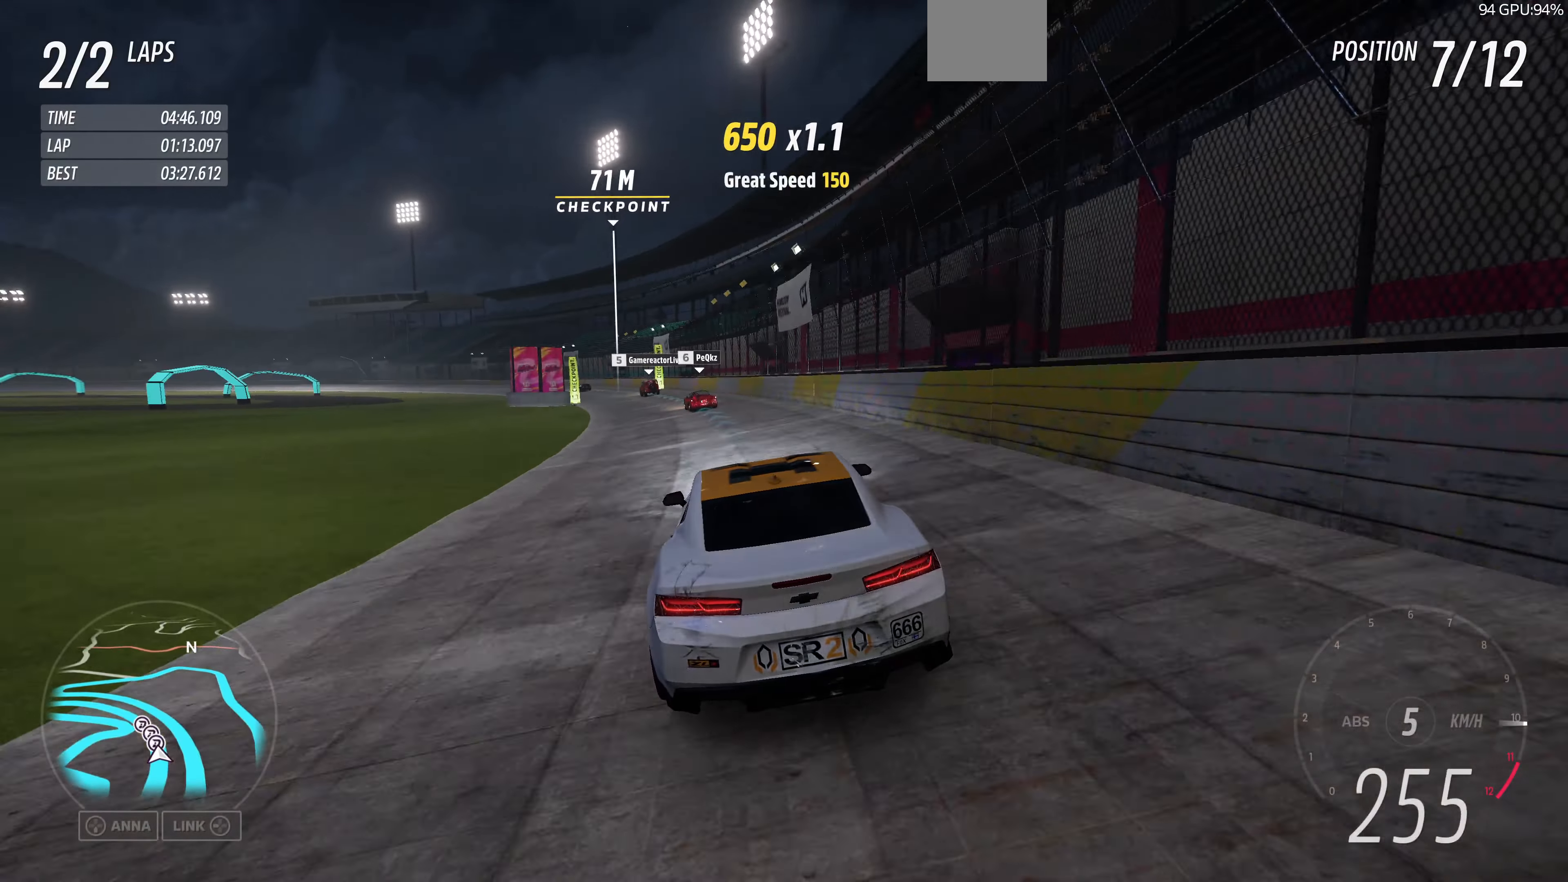
Gameplay with a controller (PlayStation layout); each line is a JSON object with the inputs held at the frame after it. "events" lists button and stick changes between this image and that frame as [ms after this image, input, new state], when the widget could be followed in between.
{"buttons": ["R2"], "left_stick": "up", "right_stick": "center", "events": []}
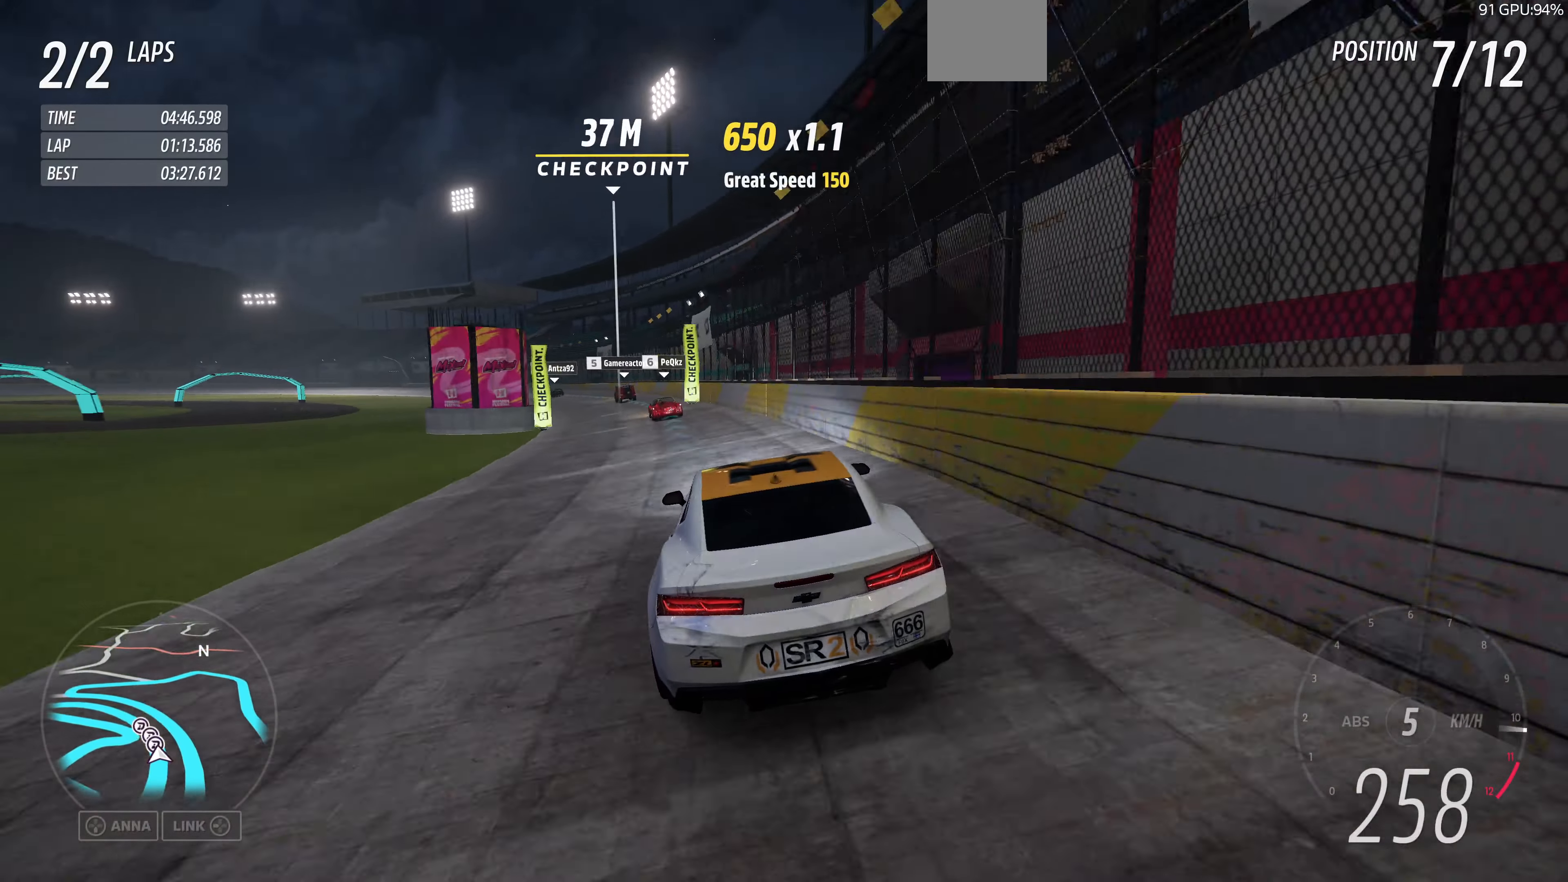
{"buttons": ["R2"], "left_stick": "up", "right_stick": "center", "events": []}
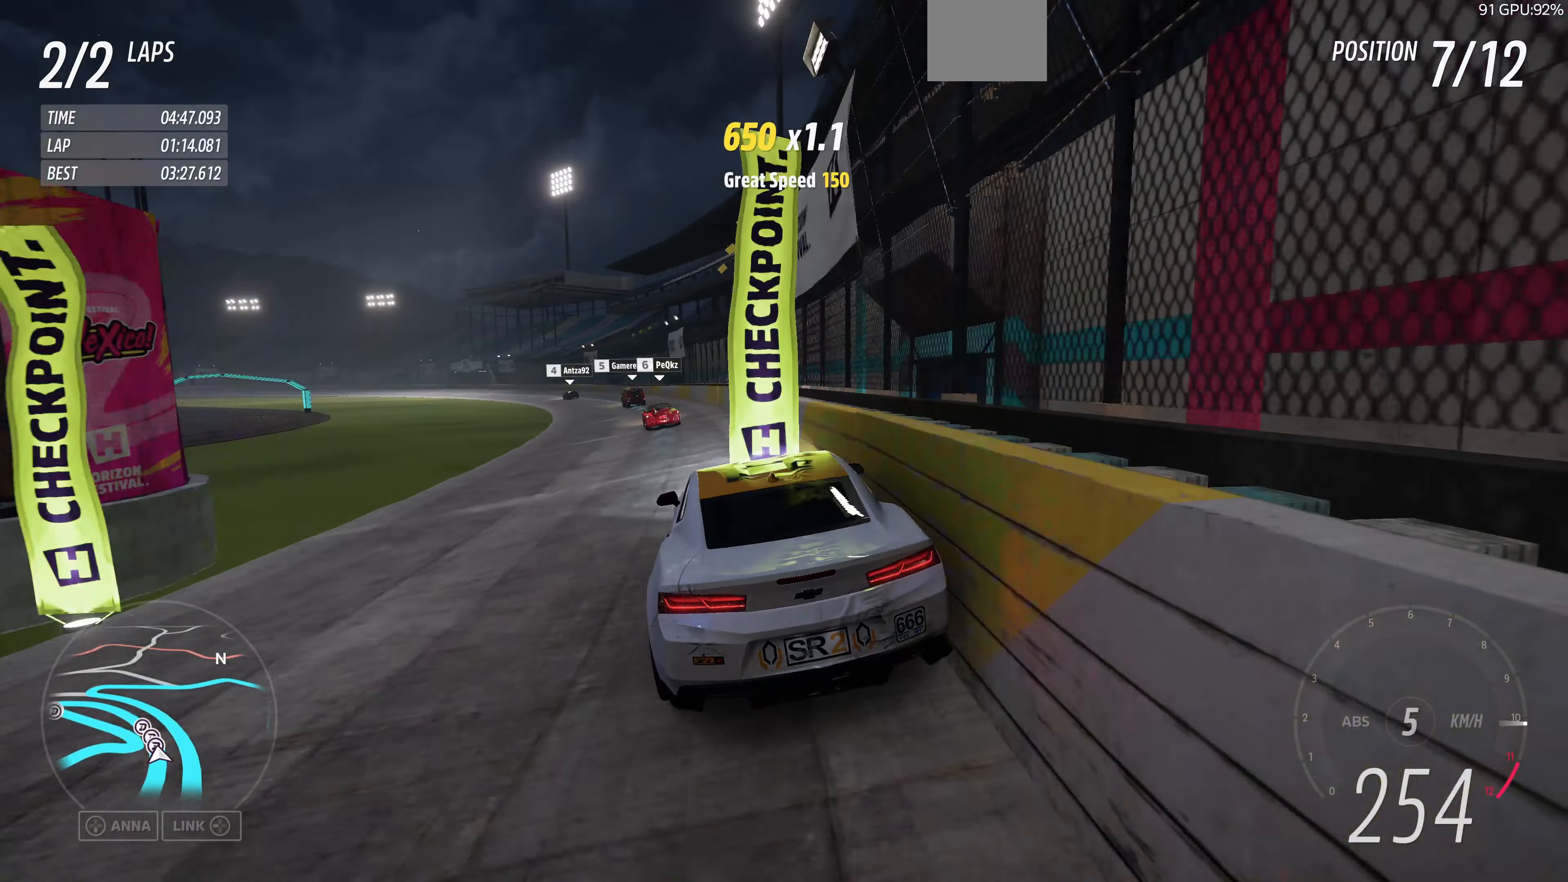
{"buttons": ["R2"], "left_stick": "up", "right_stick": "center", "events": [[233, "left_stick", "up-left"], [400, "left_stick", "up"]]}
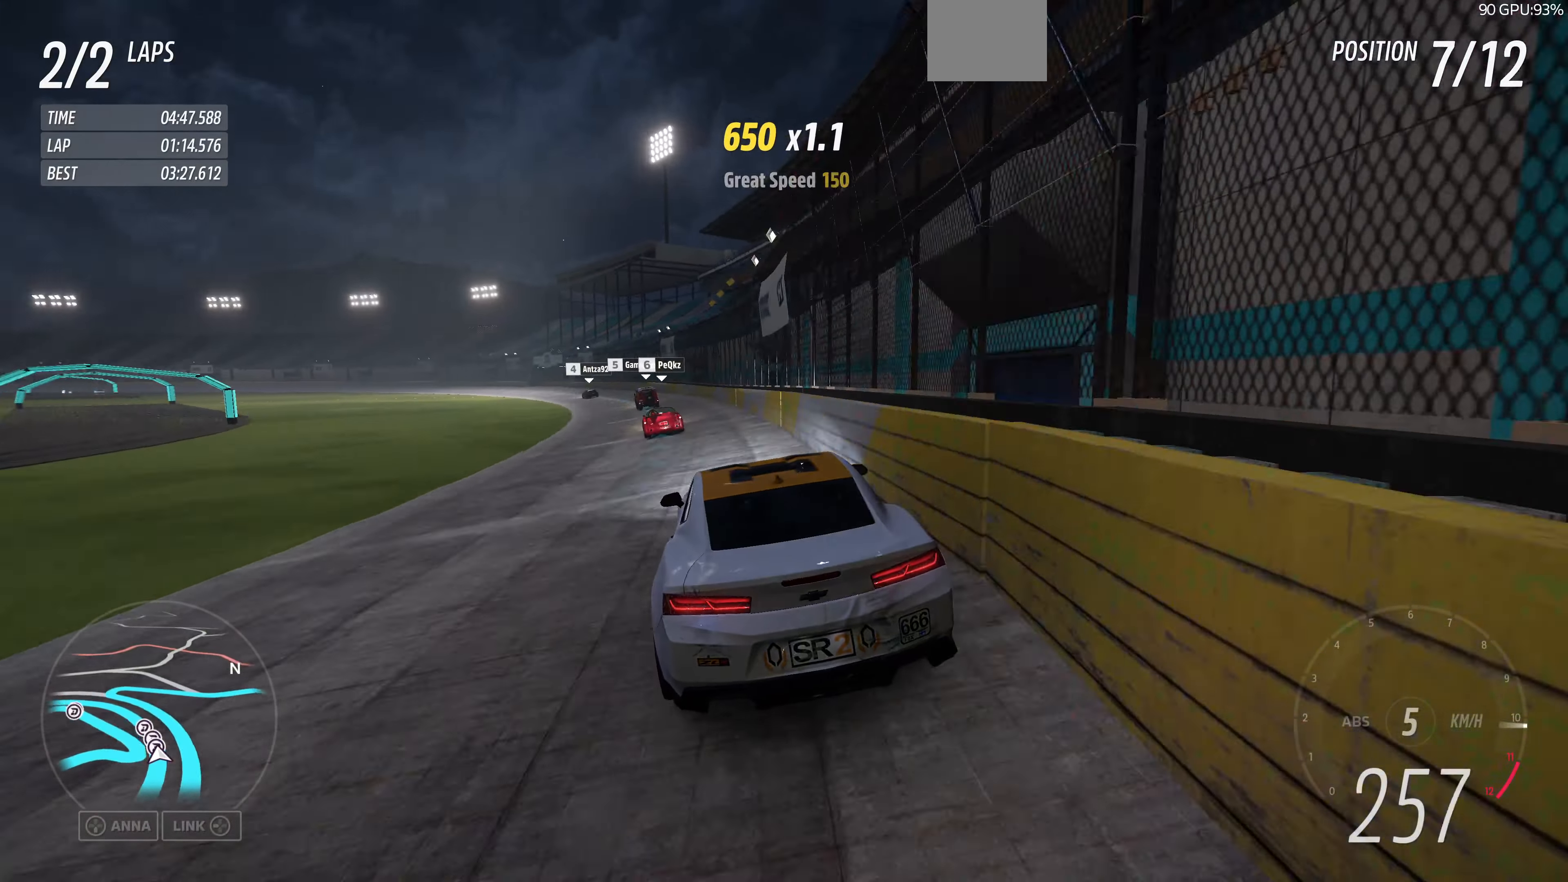
{"buttons": ["R2"], "left_stick": "up", "right_stick": "center", "events": [[33, "left_stick", "up-left"], [334, "left_stick", "up"]]}
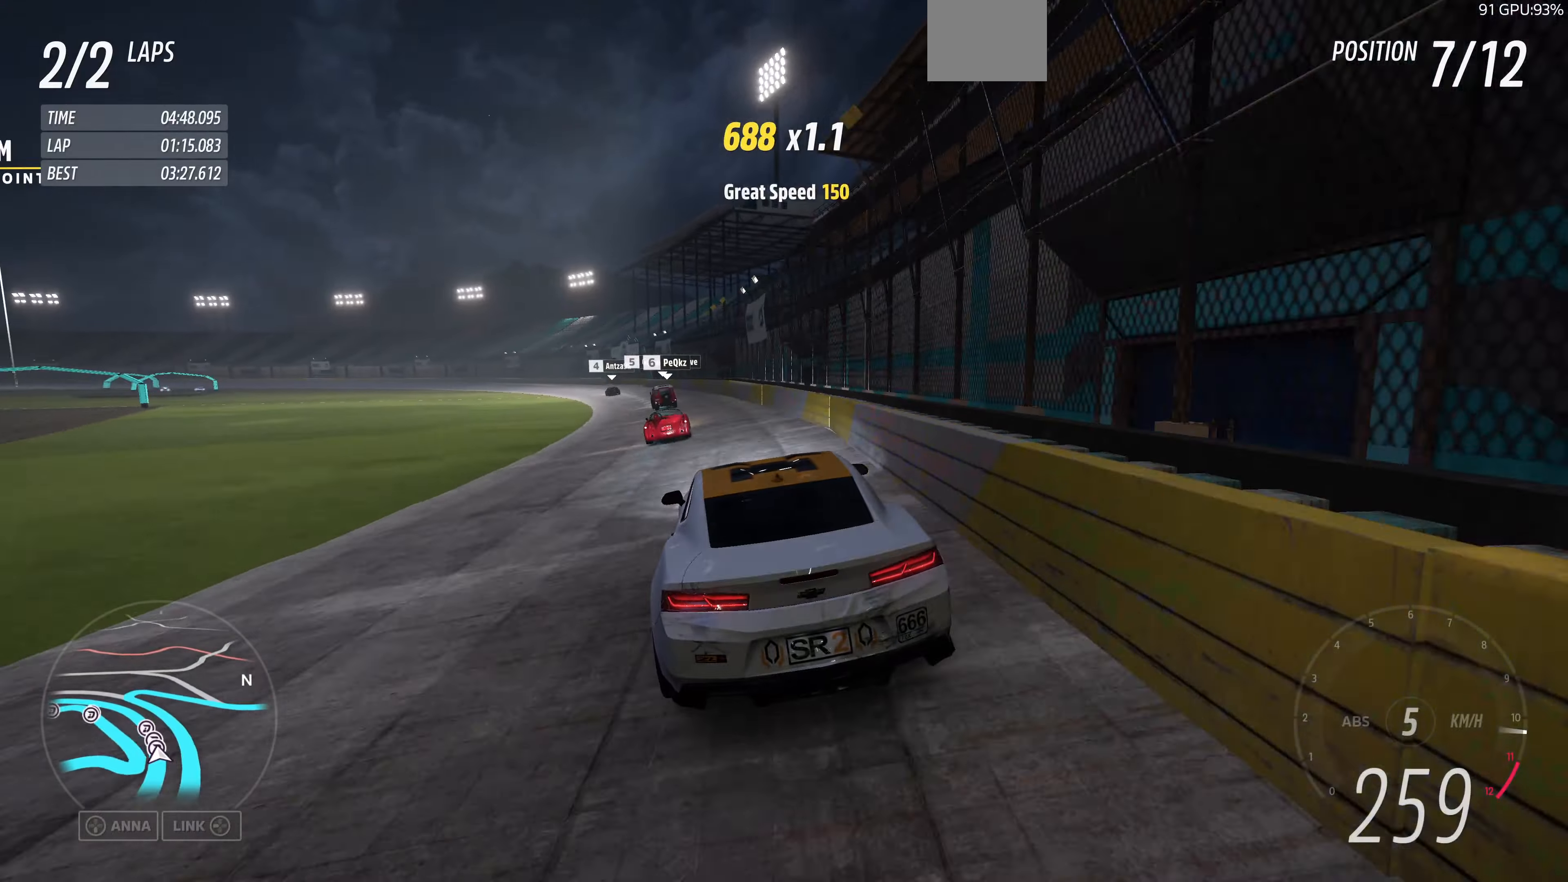
{"buttons": ["R2"], "left_stick": "up", "right_stick": "center", "events": []}
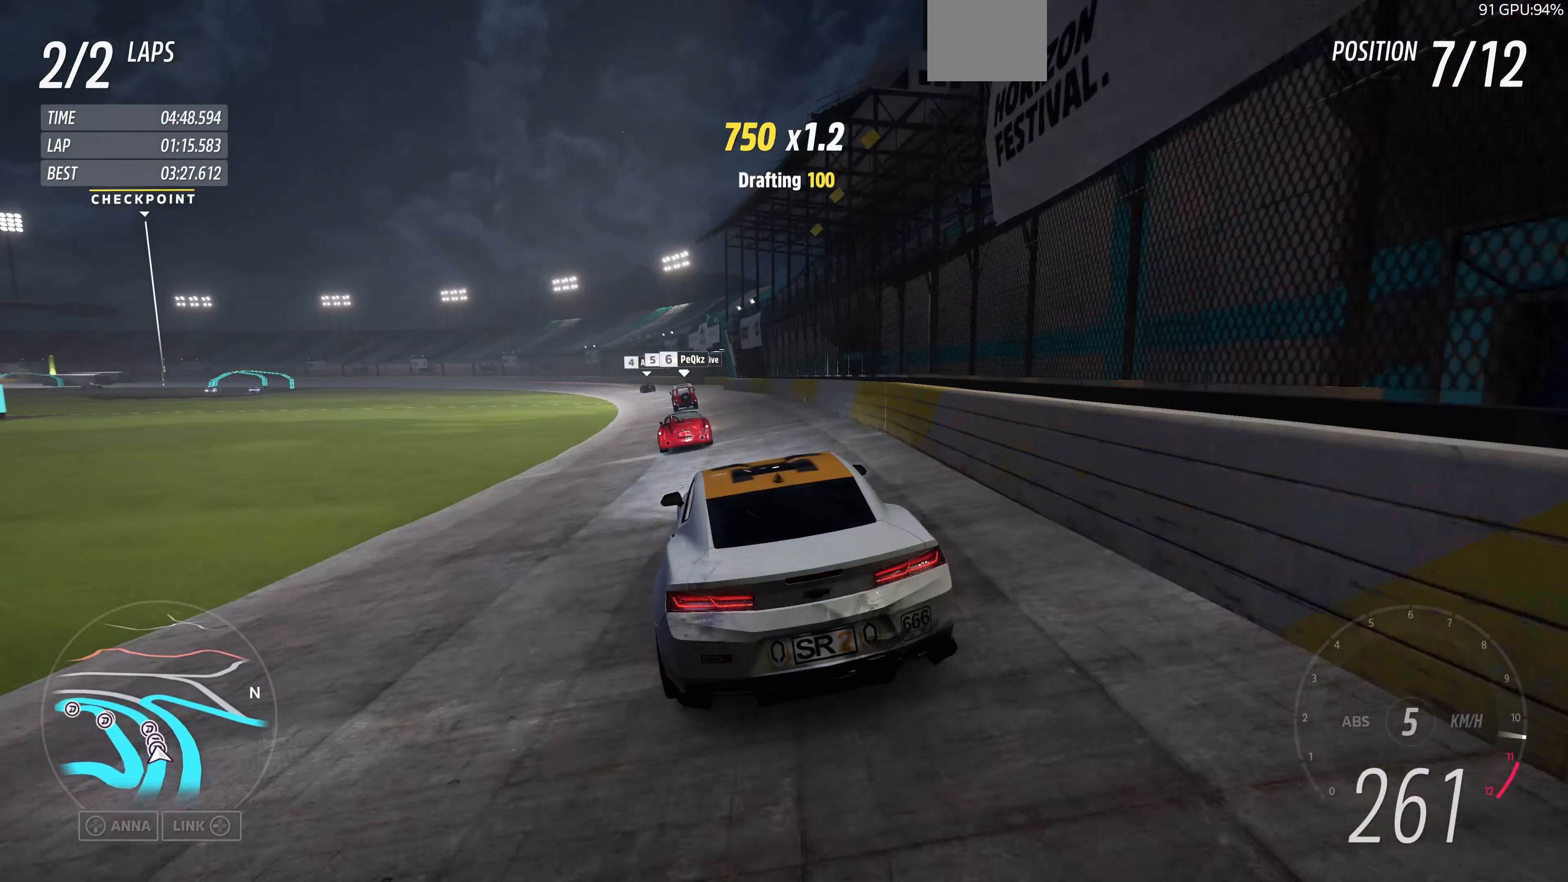
{"buttons": ["R2"], "left_stick": "up", "right_stick": "center", "events": []}
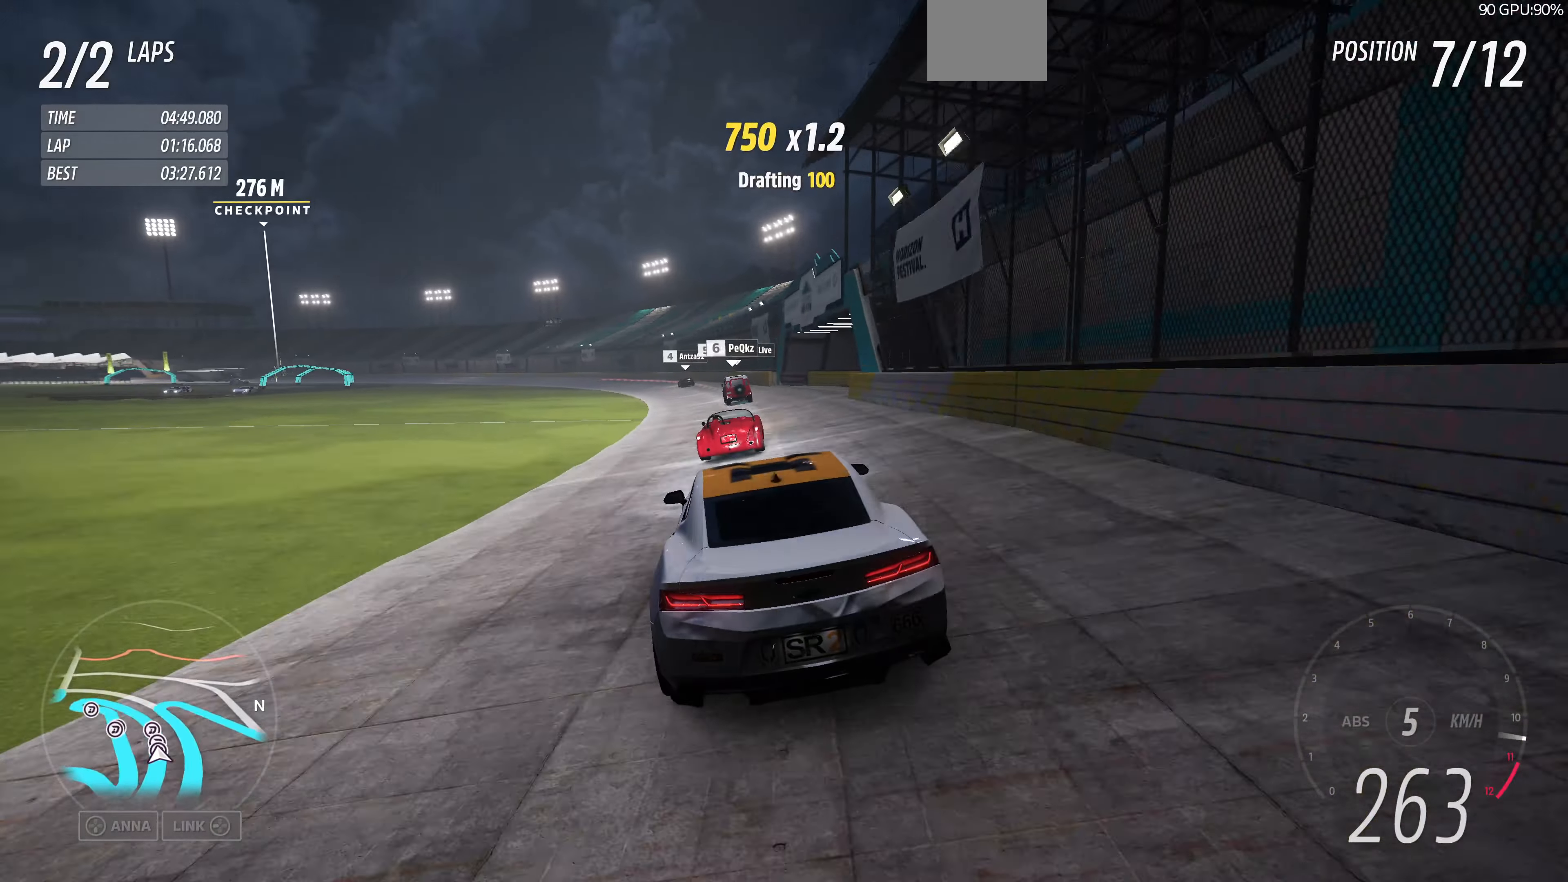
{"buttons": ["R2"], "left_stick": "center", "right_stick": "center", "events": [[200, "left_stick", "up-left"], [467, "left_stick", "center"]]}
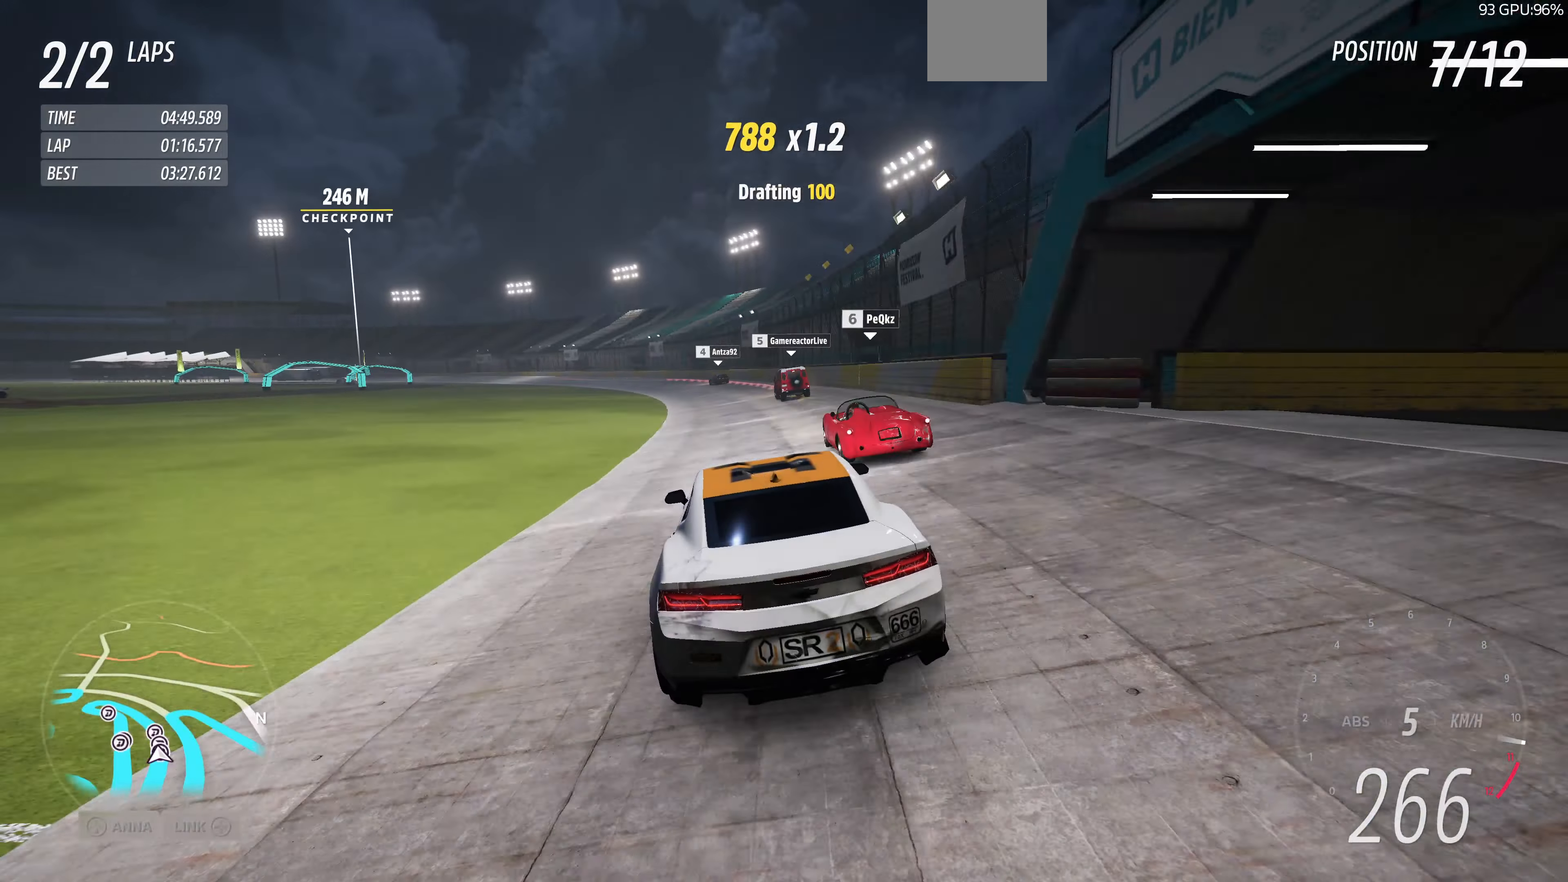
{"buttons": ["R2"], "left_stick": "up-left", "right_stick": "center", "events": [[200, "left_stick", "up-left"]]}
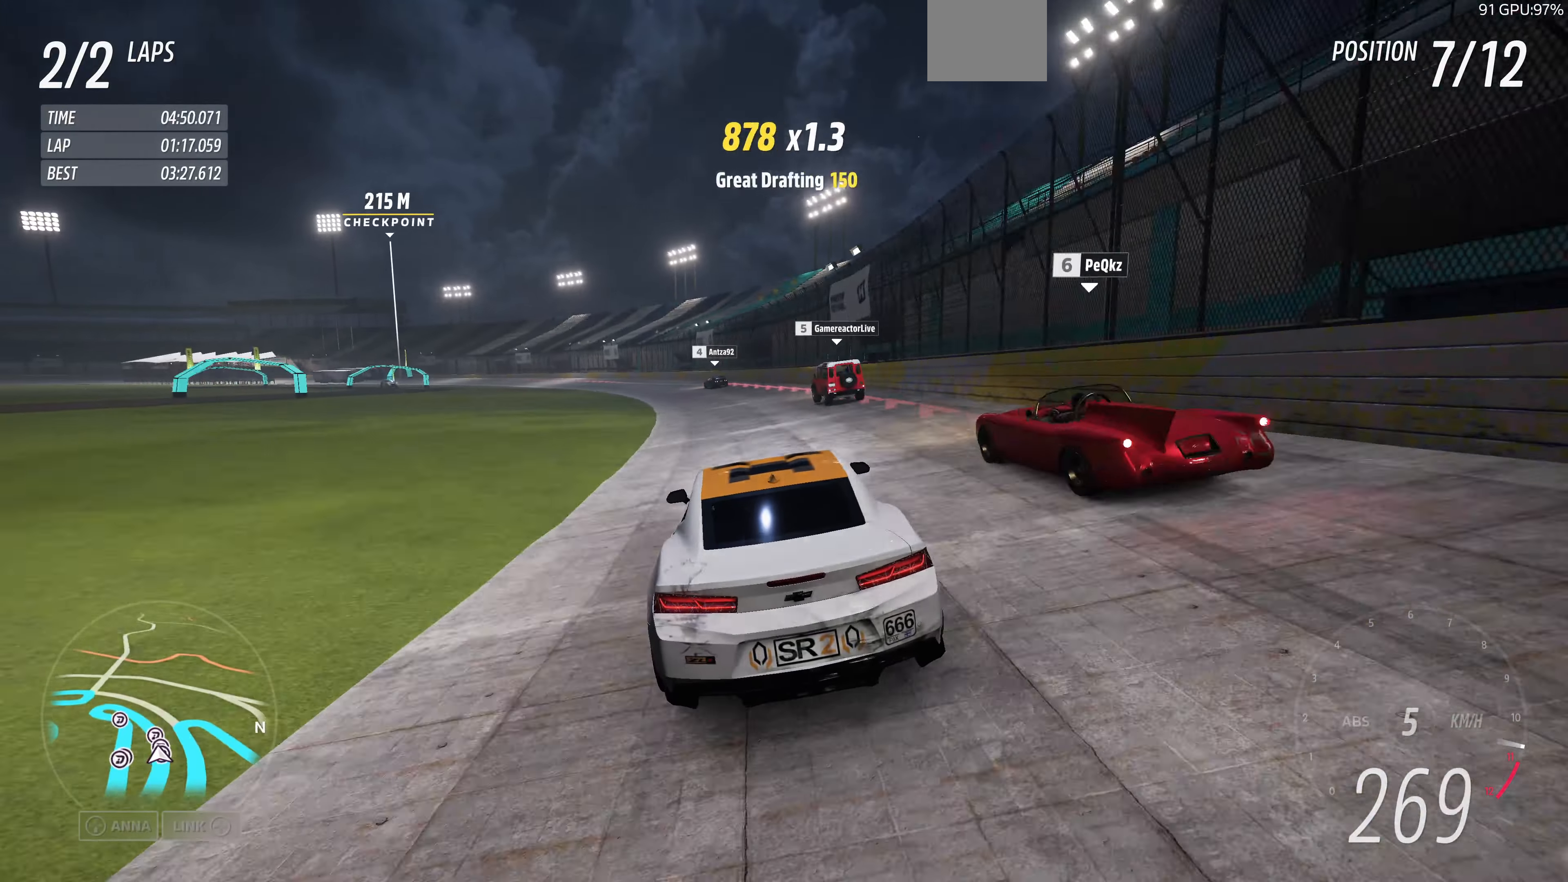
{"buttons": ["R2"], "left_stick": "up-left", "right_stick": "center", "events": []}
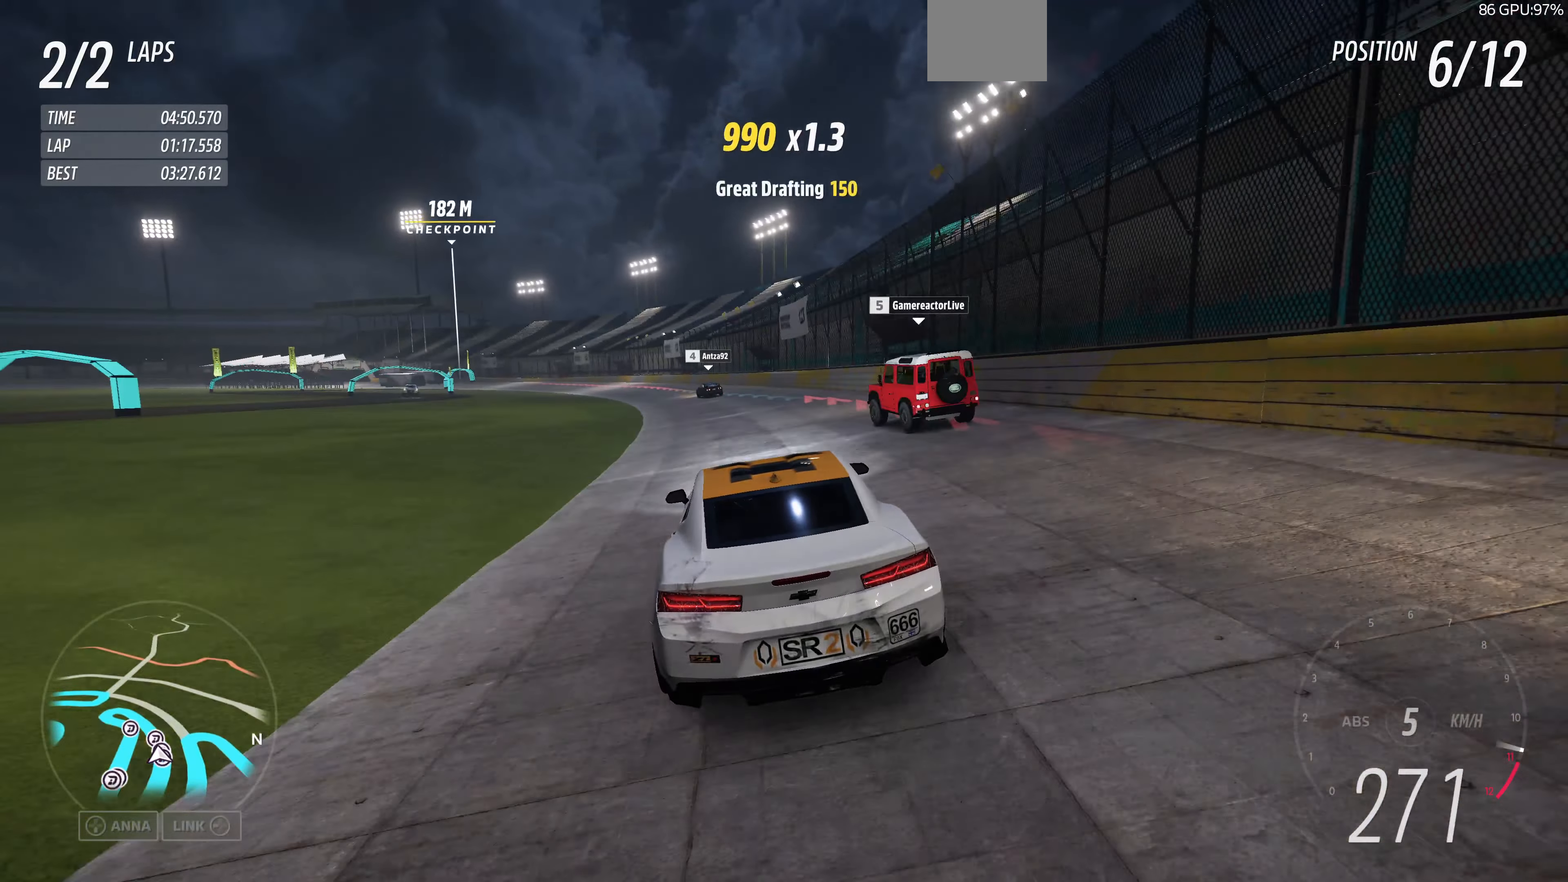
{"buttons": ["R2"], "left_stick": "up", "right_stick": "center", "events": [[200, "R2", "up"], [334, "R2", "down"], [400, "left_stick", "up"]]}
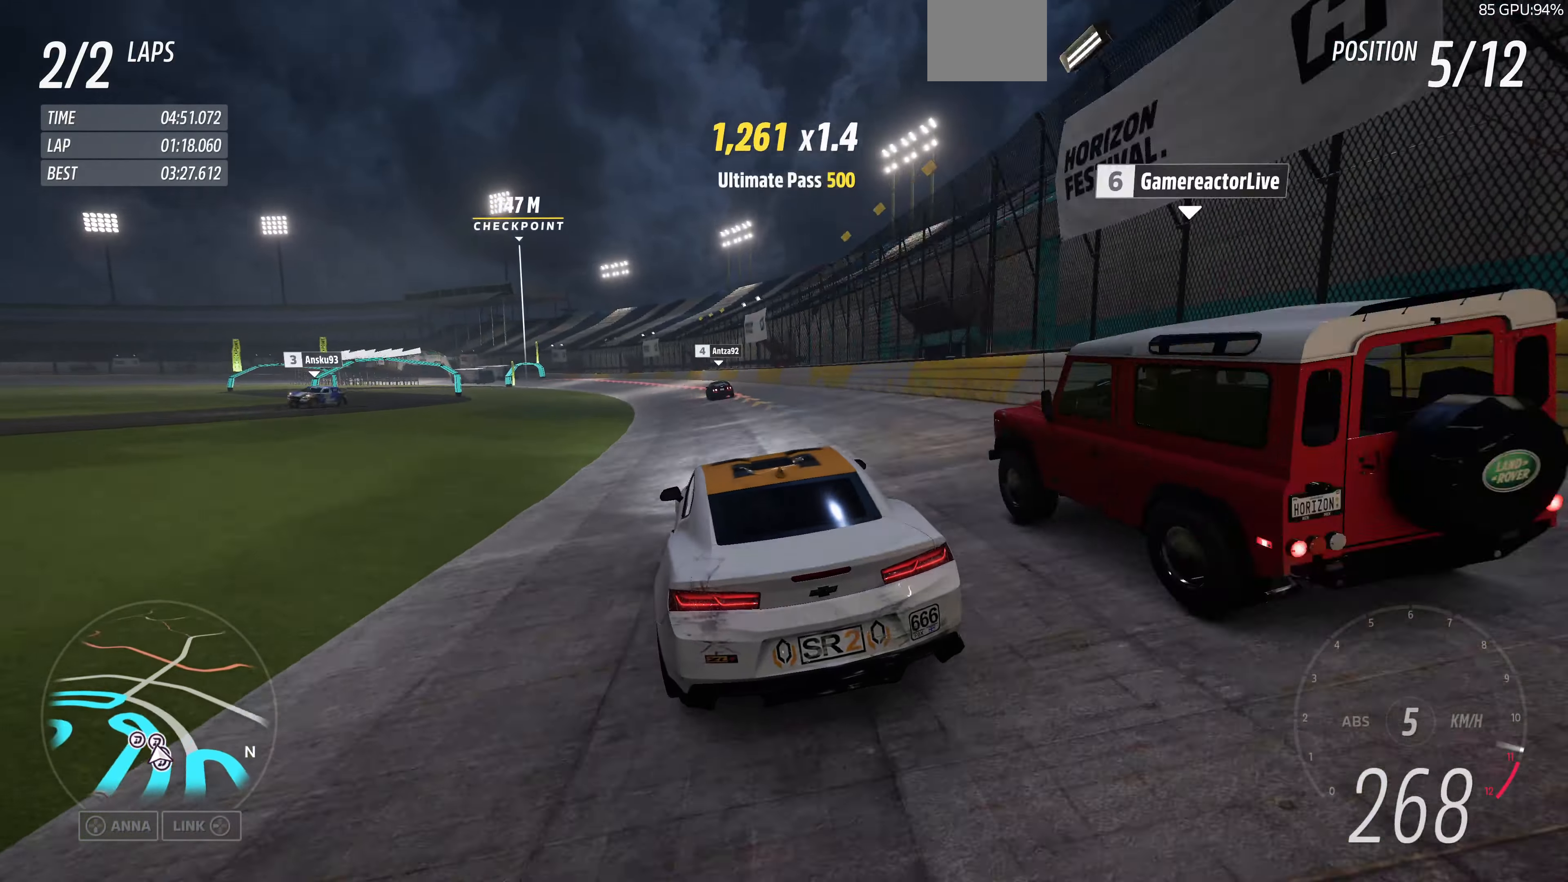
{"buttons": ["L2"], "left_stick": "up", "right_stick": "center", "events": [[500, "L2", "down"], [500, "R2", "up"]]}
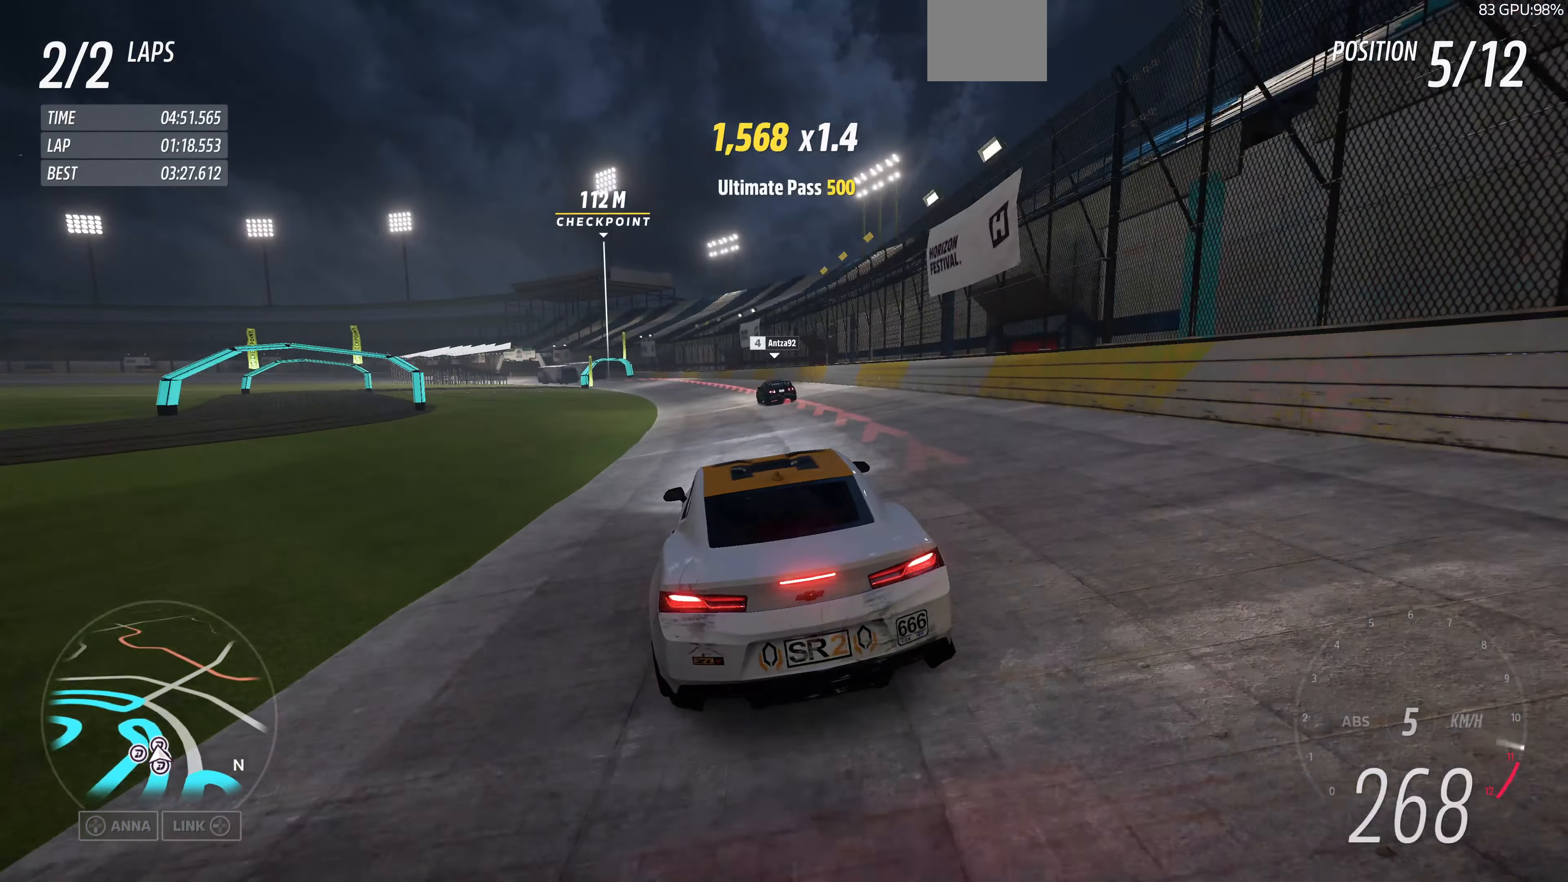
{"buttons": ["L2"], "left_stick": "up", "right_stick": "center", "events": []}
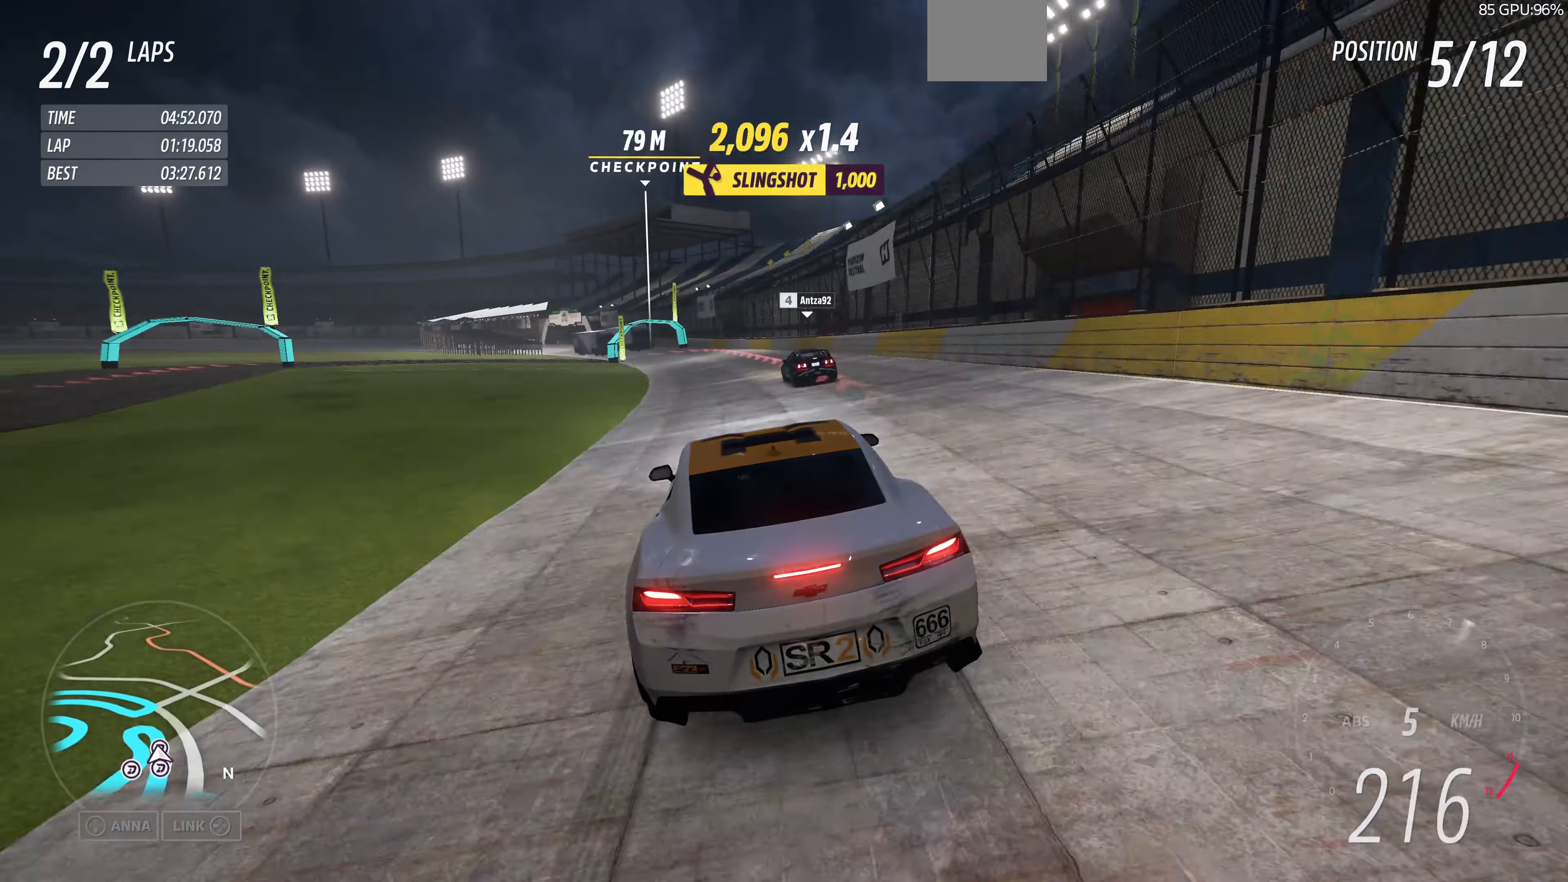
{"buttons": ["CROSS", "L2"], "left_stick": "up-right", "right_stick": "center", "events": [[200, "CROSS", "down"], [467, "left_stick", "up-right"]]}
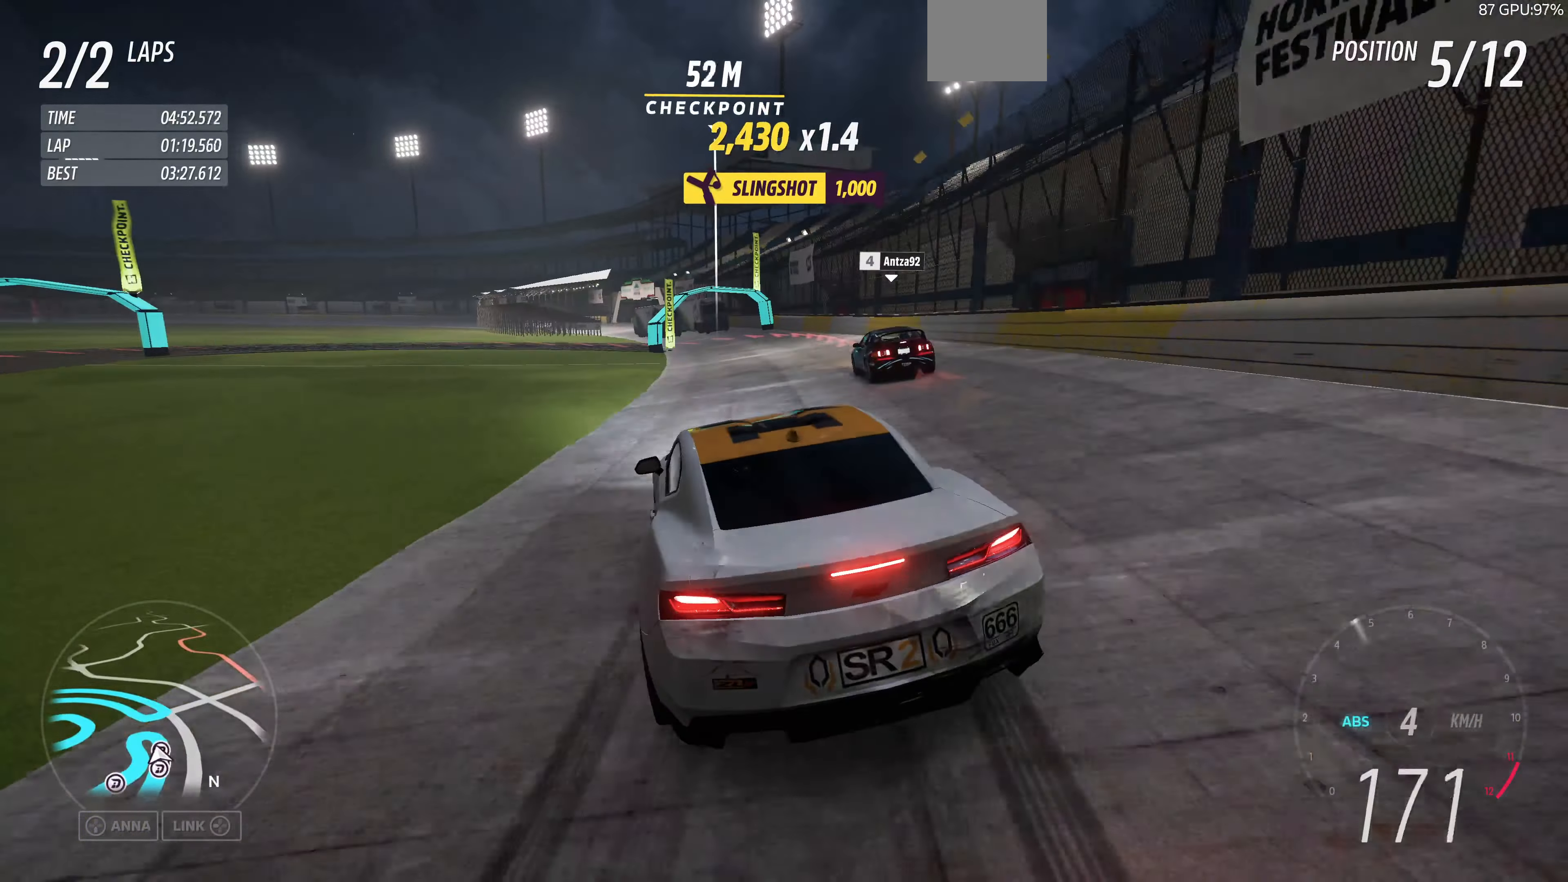
{"buttons": ["L2"], "left_stick": "up", "right_stick": "center", "events": [[34, "CROSS", "up"], [434, "left_stick", "up"]]}
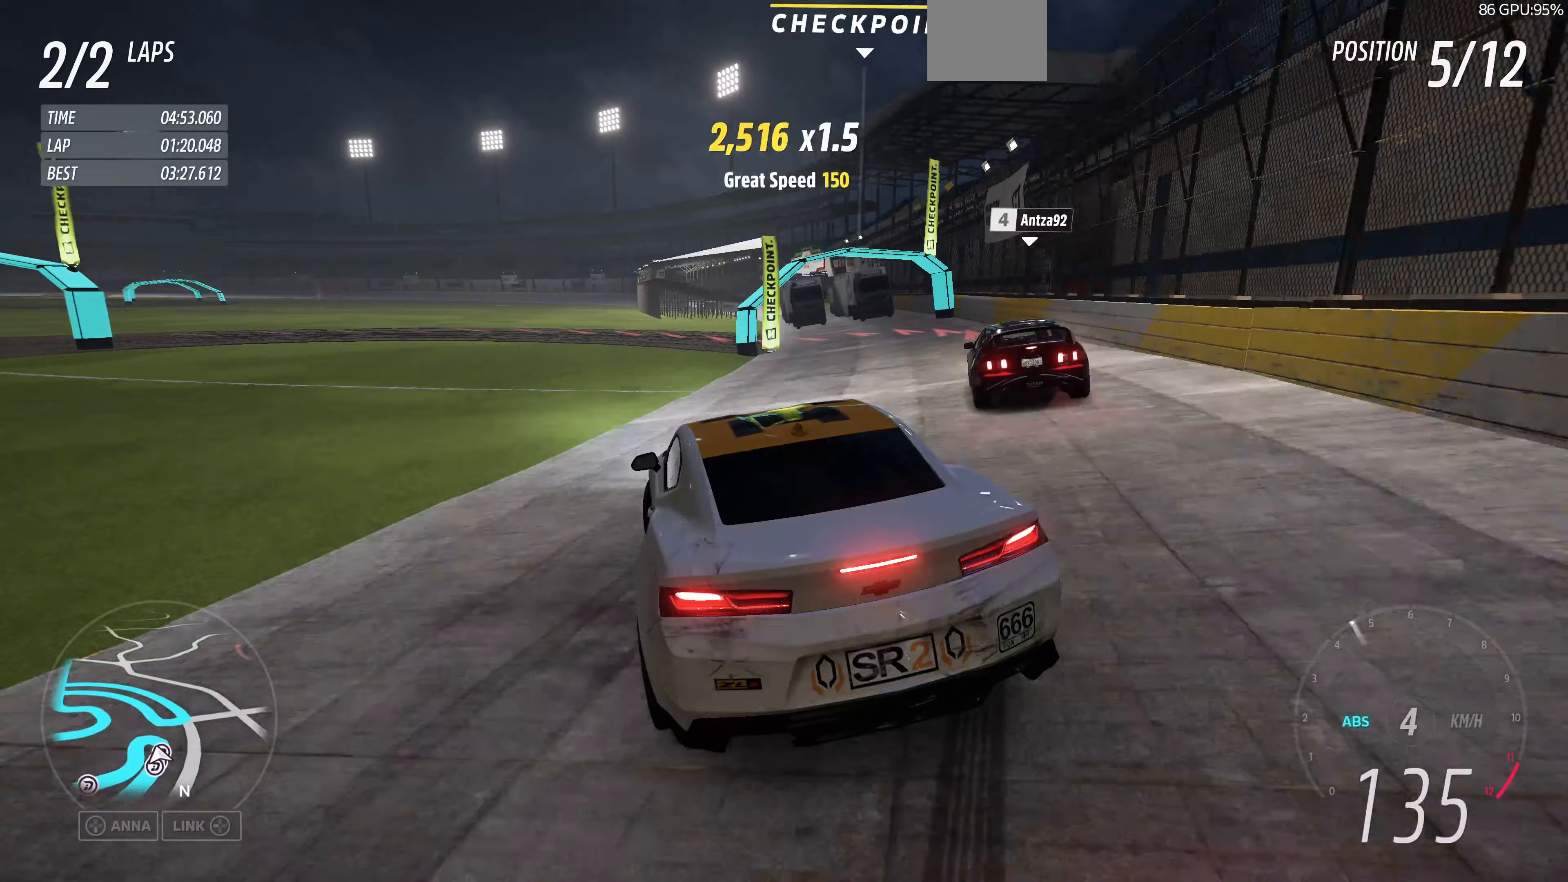
{"buttons": ["L2"], "left_stick": "up", "right_stick": "center", "events": []}
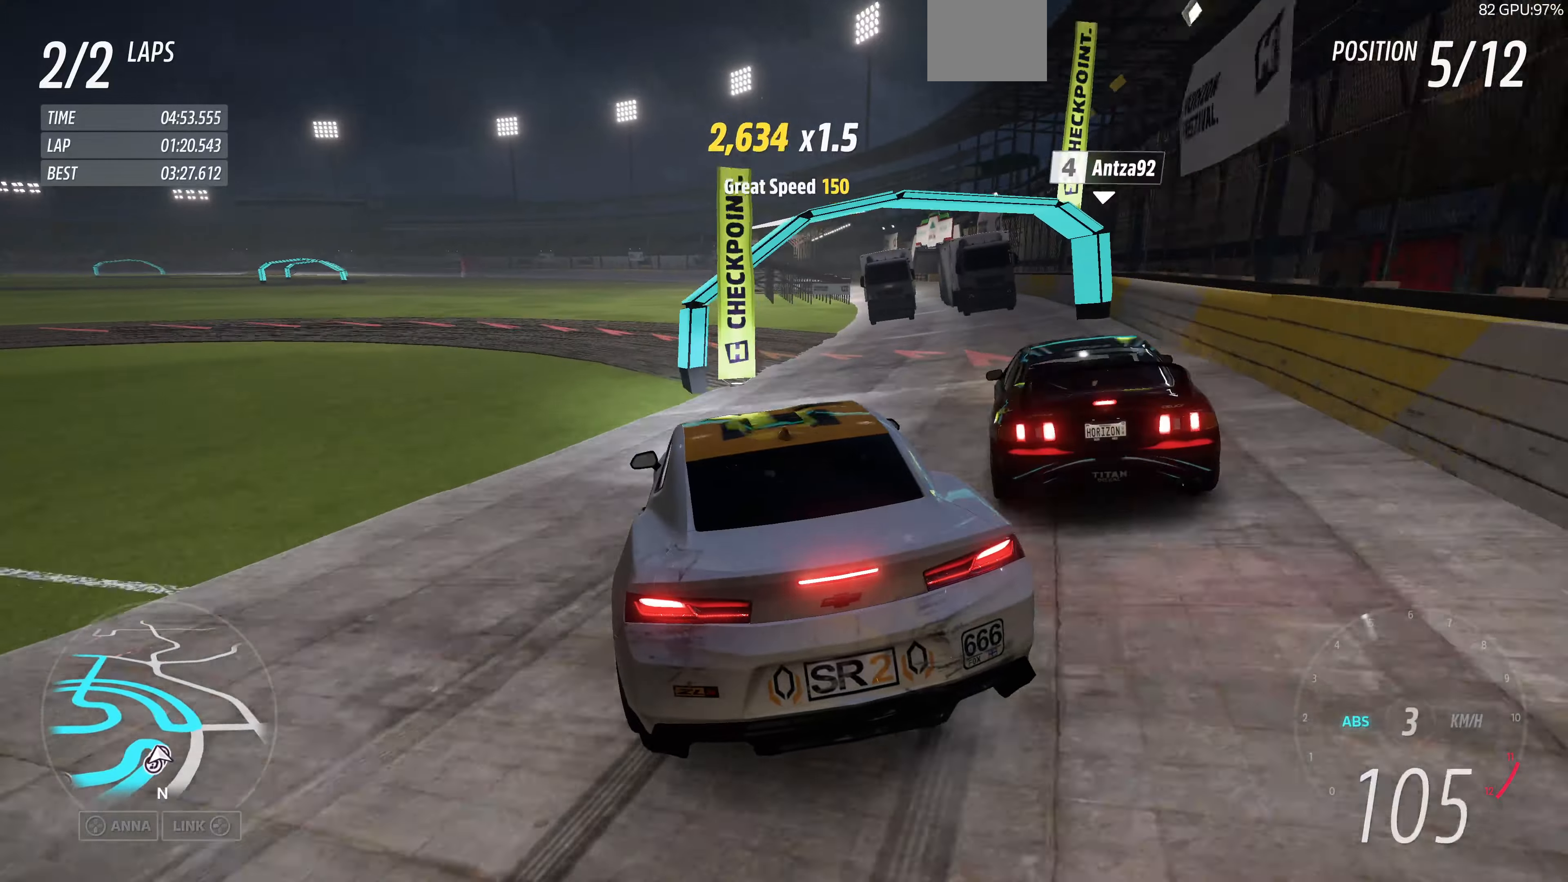
{"buttons": [], "left_stick": "up-left", "right_stick": "center", "events": [[100, "left_stick", "up-left"], [200, "L2", "up"]]}
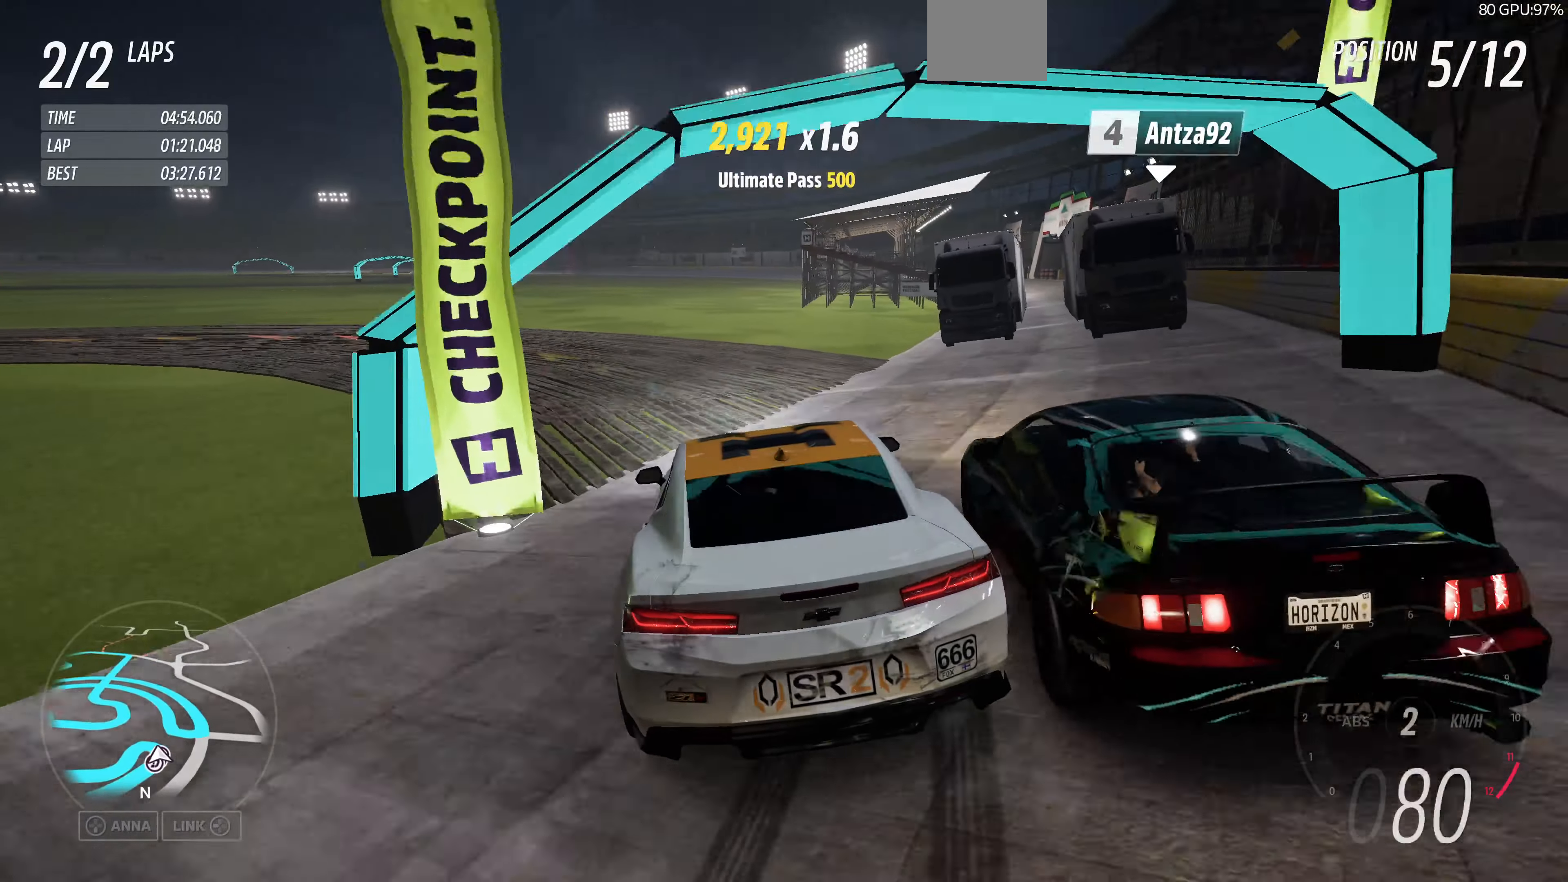
{"buttons": [], "left_stick": "up-left", "right_stick": "center", "events": [[67, "CROSS", "down"], [200, "CROSS", "up"]]}
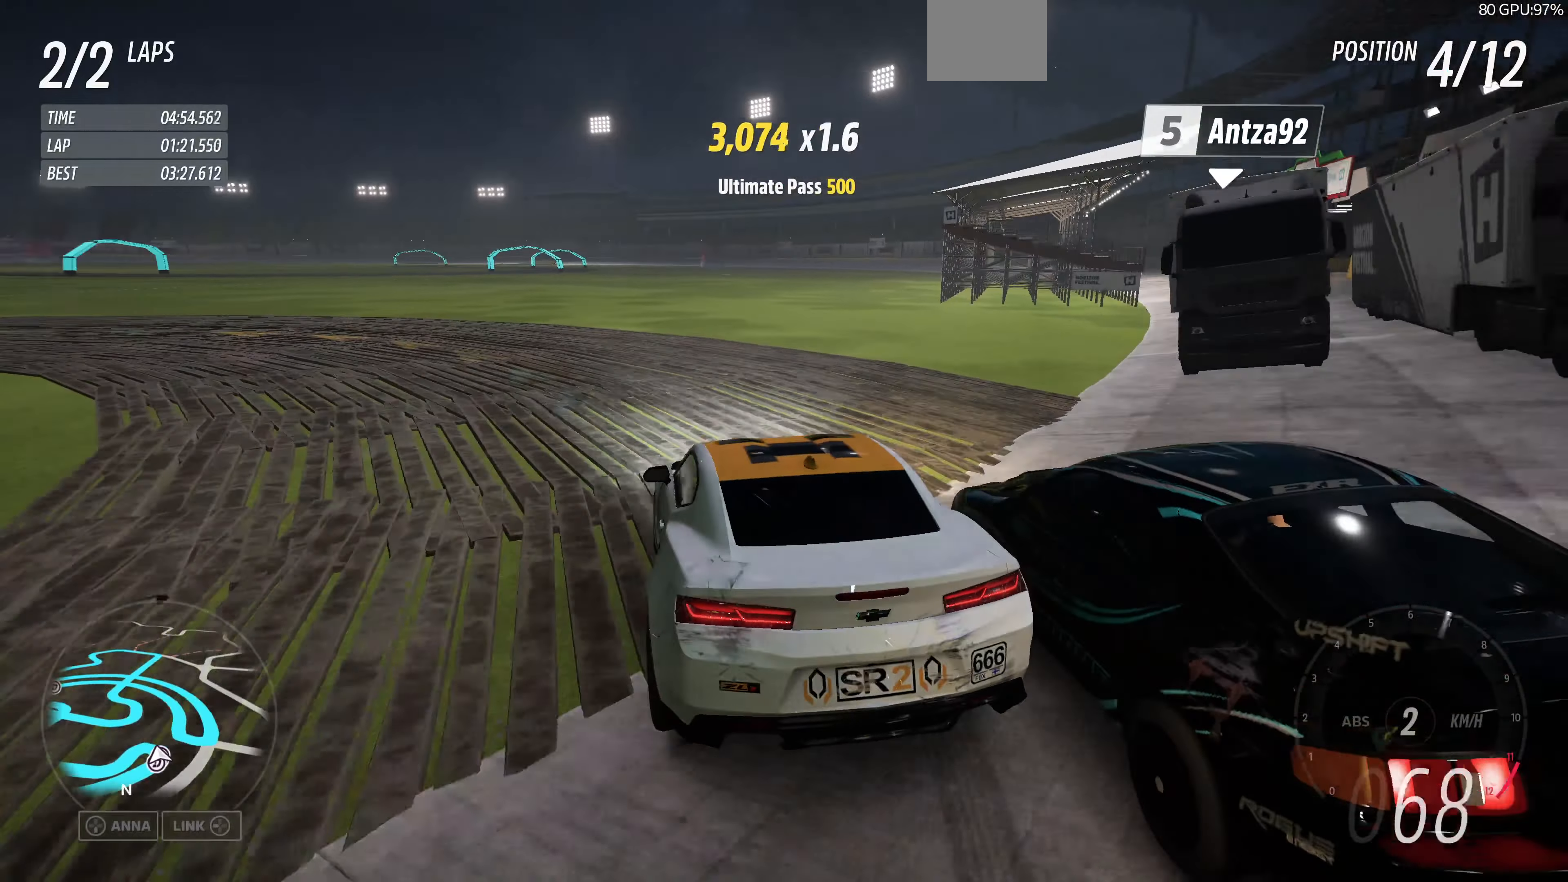
{"buttons": [], "left_stick": "up-left", "right_stick": "center", "events": [[267, "R2", "down"], [467, "R2", "up"]]}
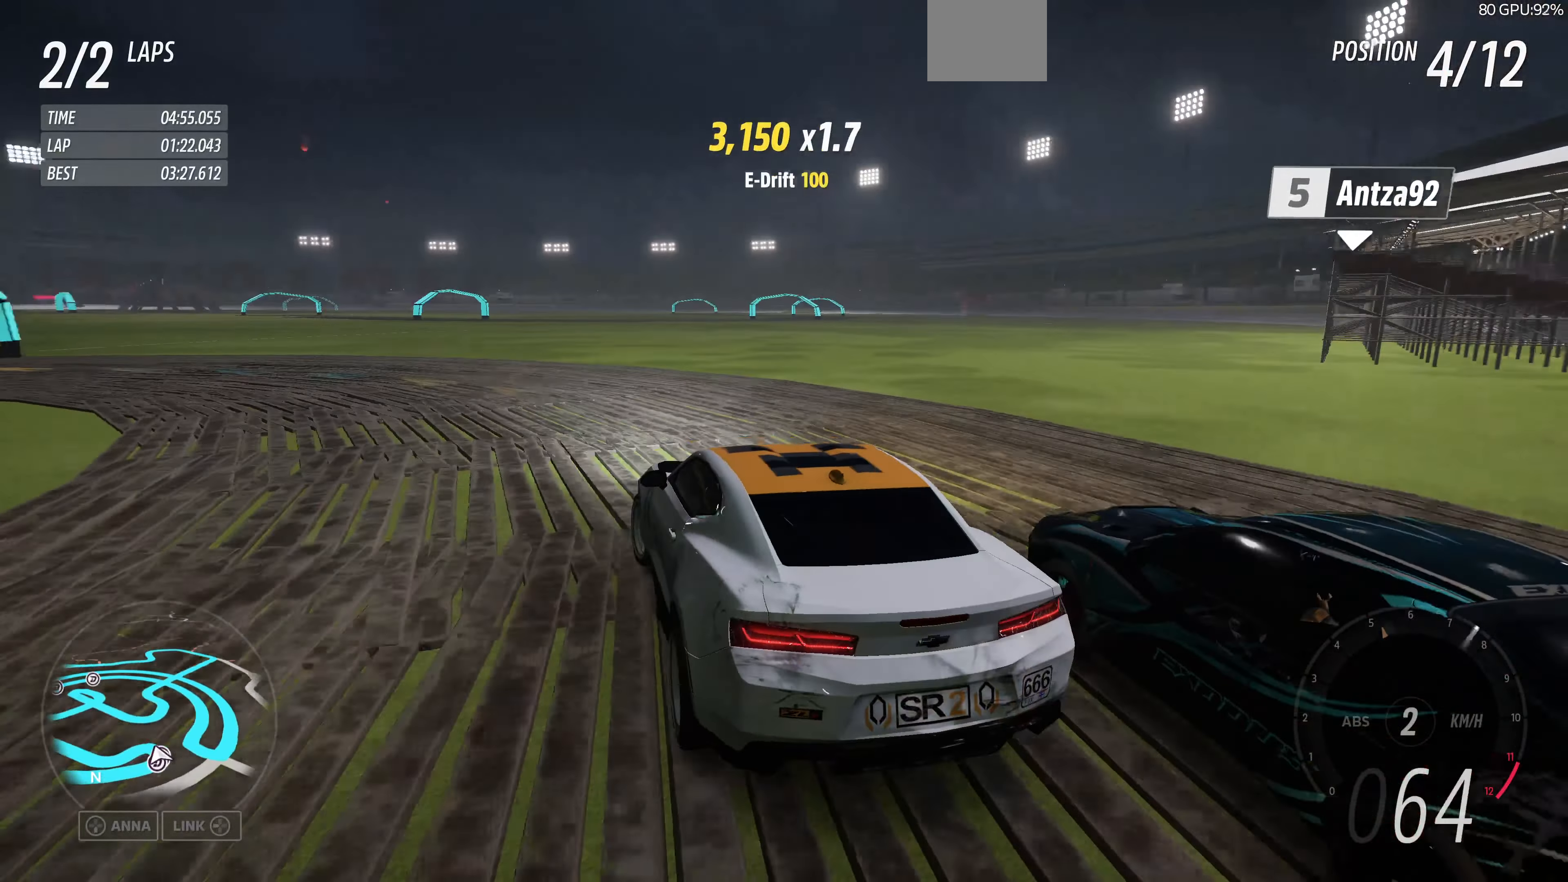
{"buttons": ["R2"], "left_stick": "up-right", "right_stick": "center", "events": [[233, "R2", "down"], [367, "left_stick", "up-right"]]}
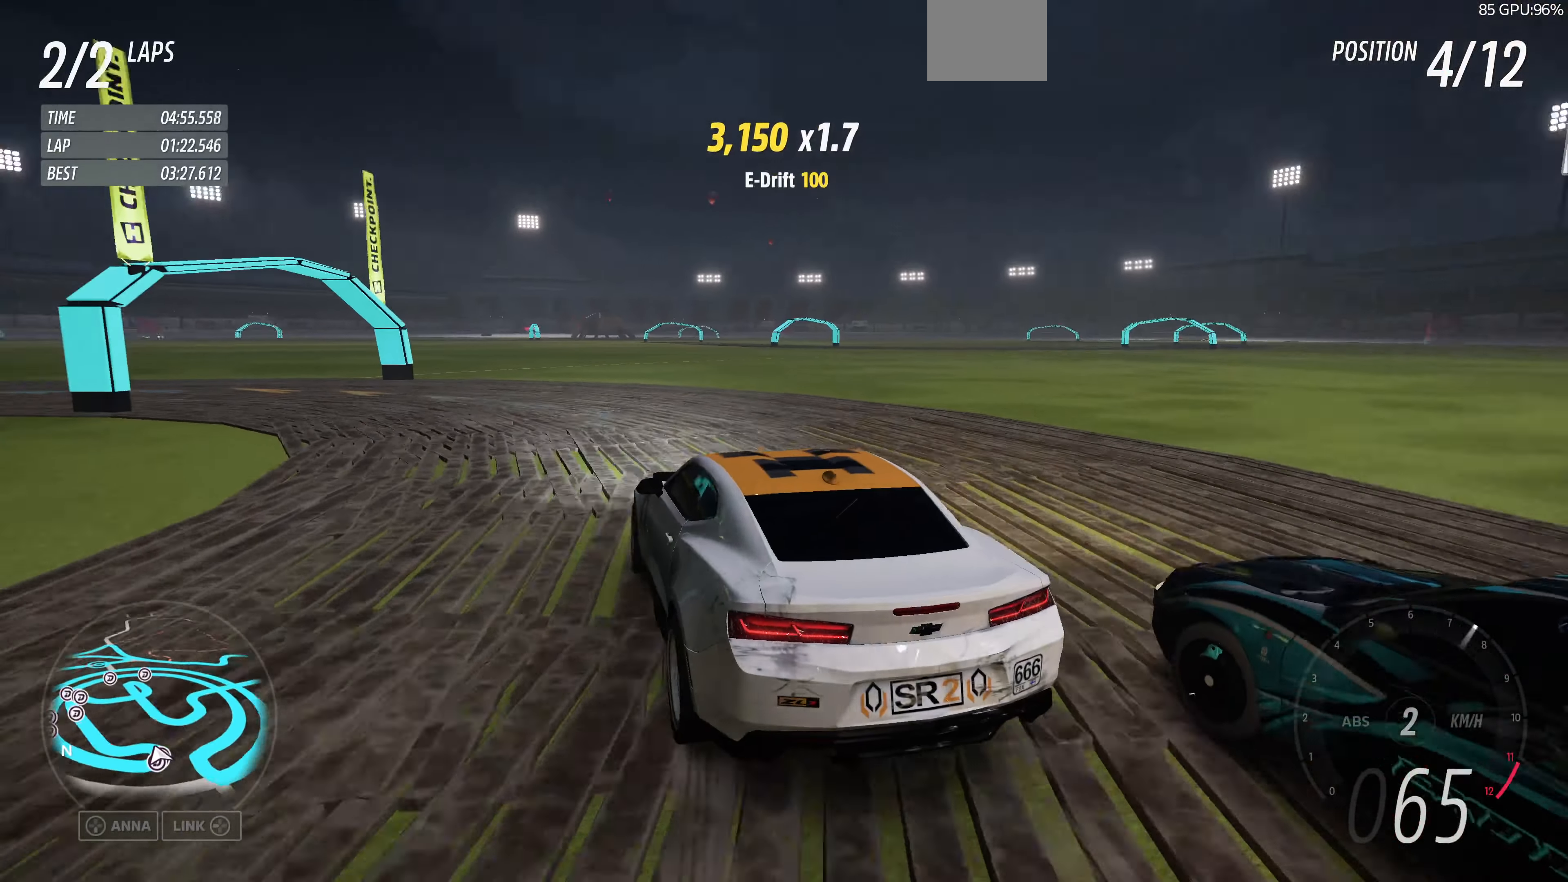
{"buttons": [], "left_stick": "up-left", "right_stick": "center", "events": [[67, "left_stick", "up-left"], [167, "R2", "up"], [300, "R2", "down"], [500, "R2", "up"]]}
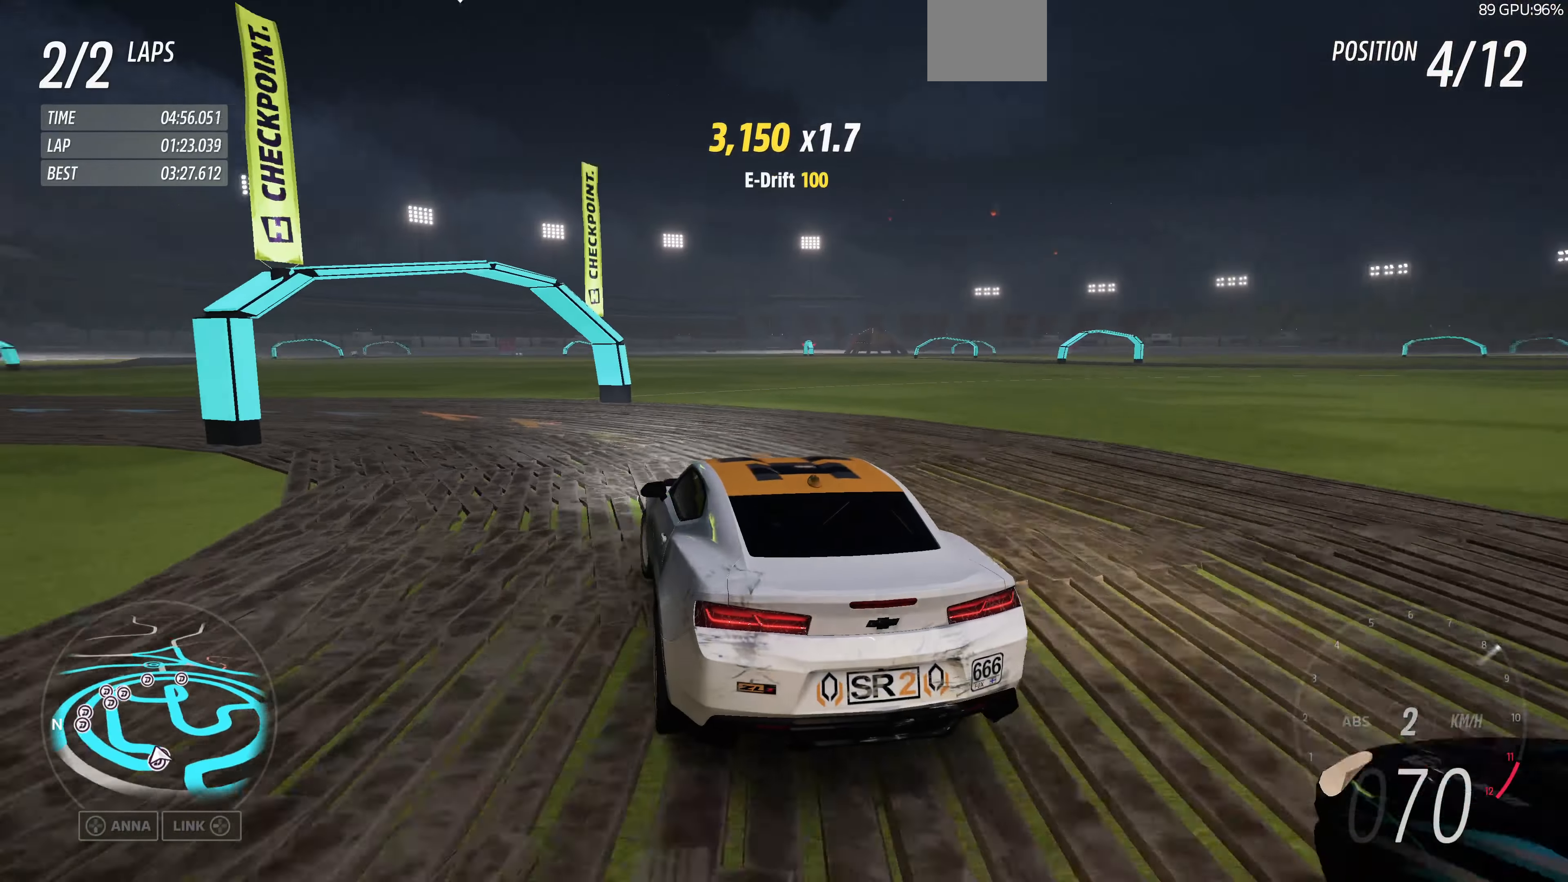
{"buttons": [], "left_stick": "left", "right_stick": "center", "events": [[133, "left_stick", "left"], [267, "R2", "down"], [467, "R2", "up"]]}
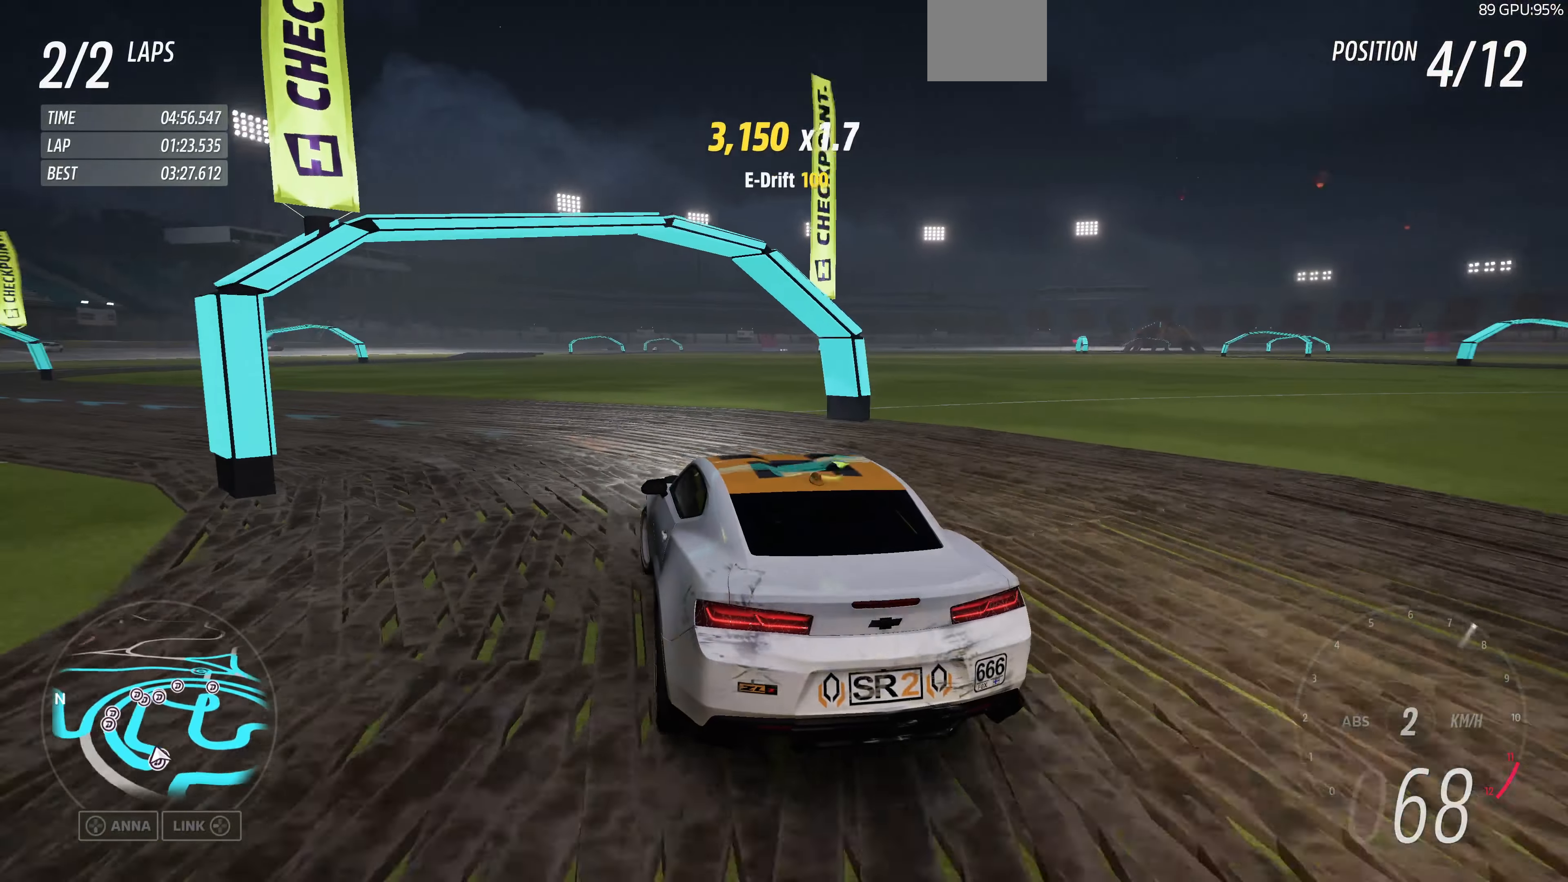
{"buttons": ["R2"], "left_stick": "left", "right_stick": "center", "events": [[167, "R2", "down"]]}
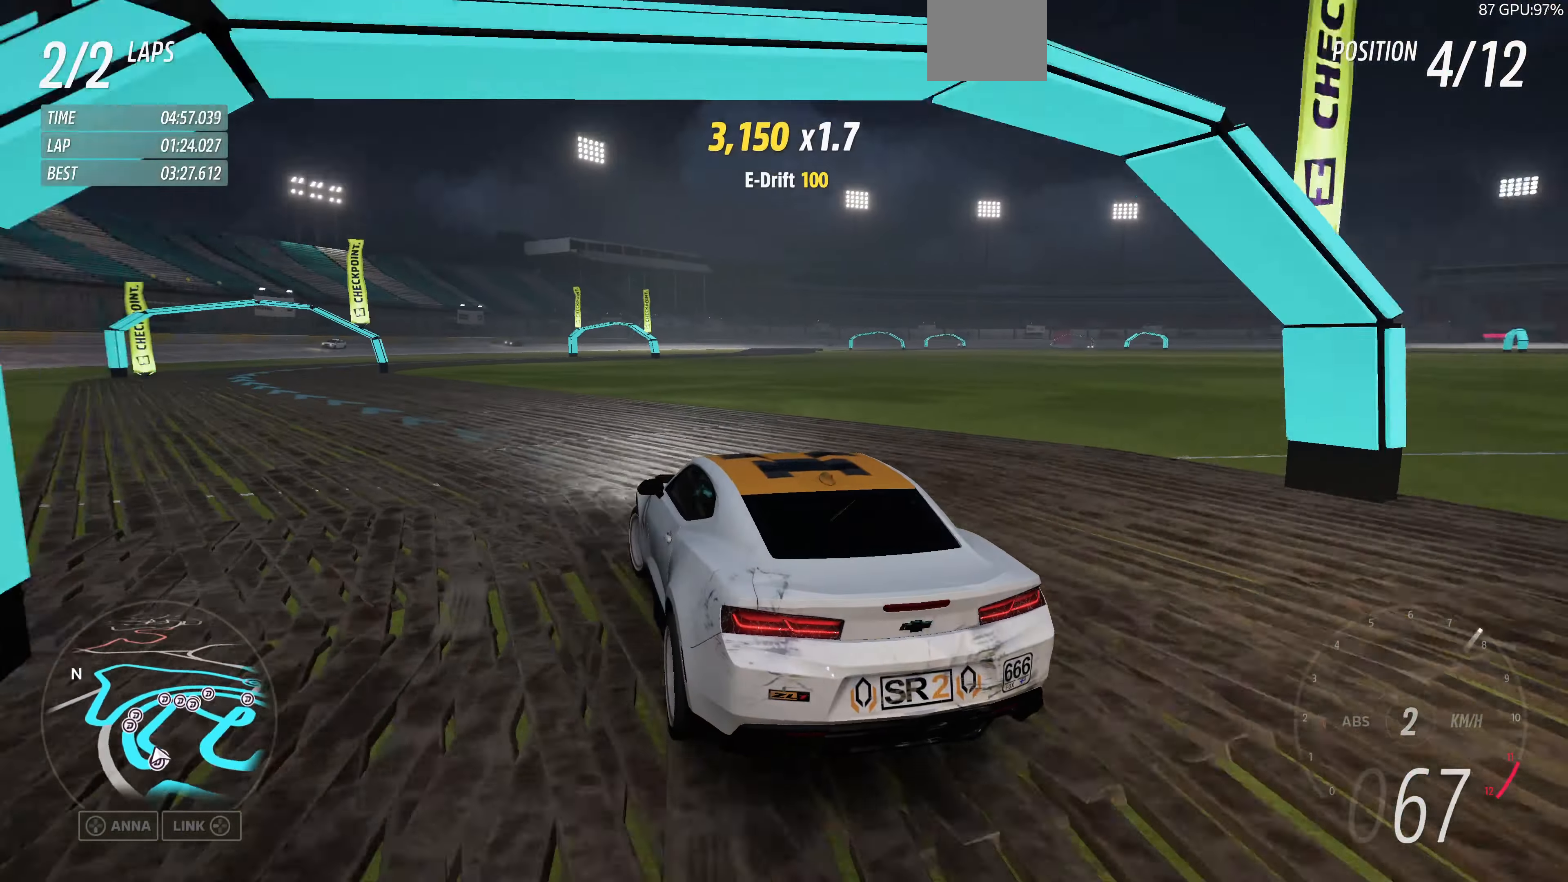
{"buttons": ["R2"], "left_stick": "up-right", "right_stick": "up", "events": [[33, "left_stick", "center"], [67, "right_stick", "up"], [333, "left_stick", "up-left"], [500, "left_stick", "up-right"]]}
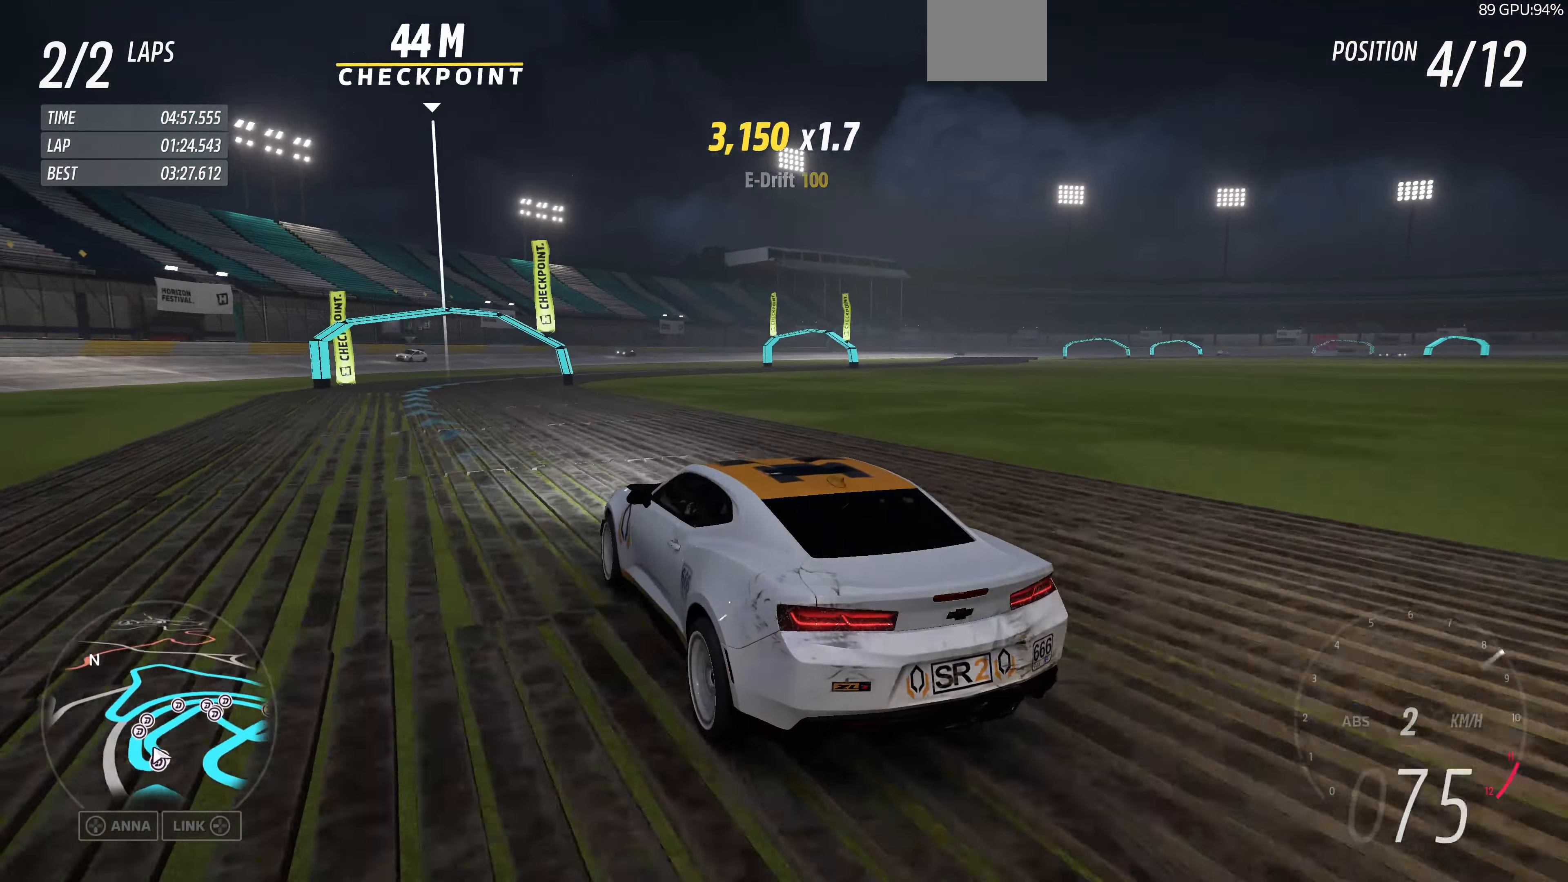
{"buttons": ["R2"], "left_stick": "up", "right_stick": "up", "events": [[267, "left_stick", "up"]]}
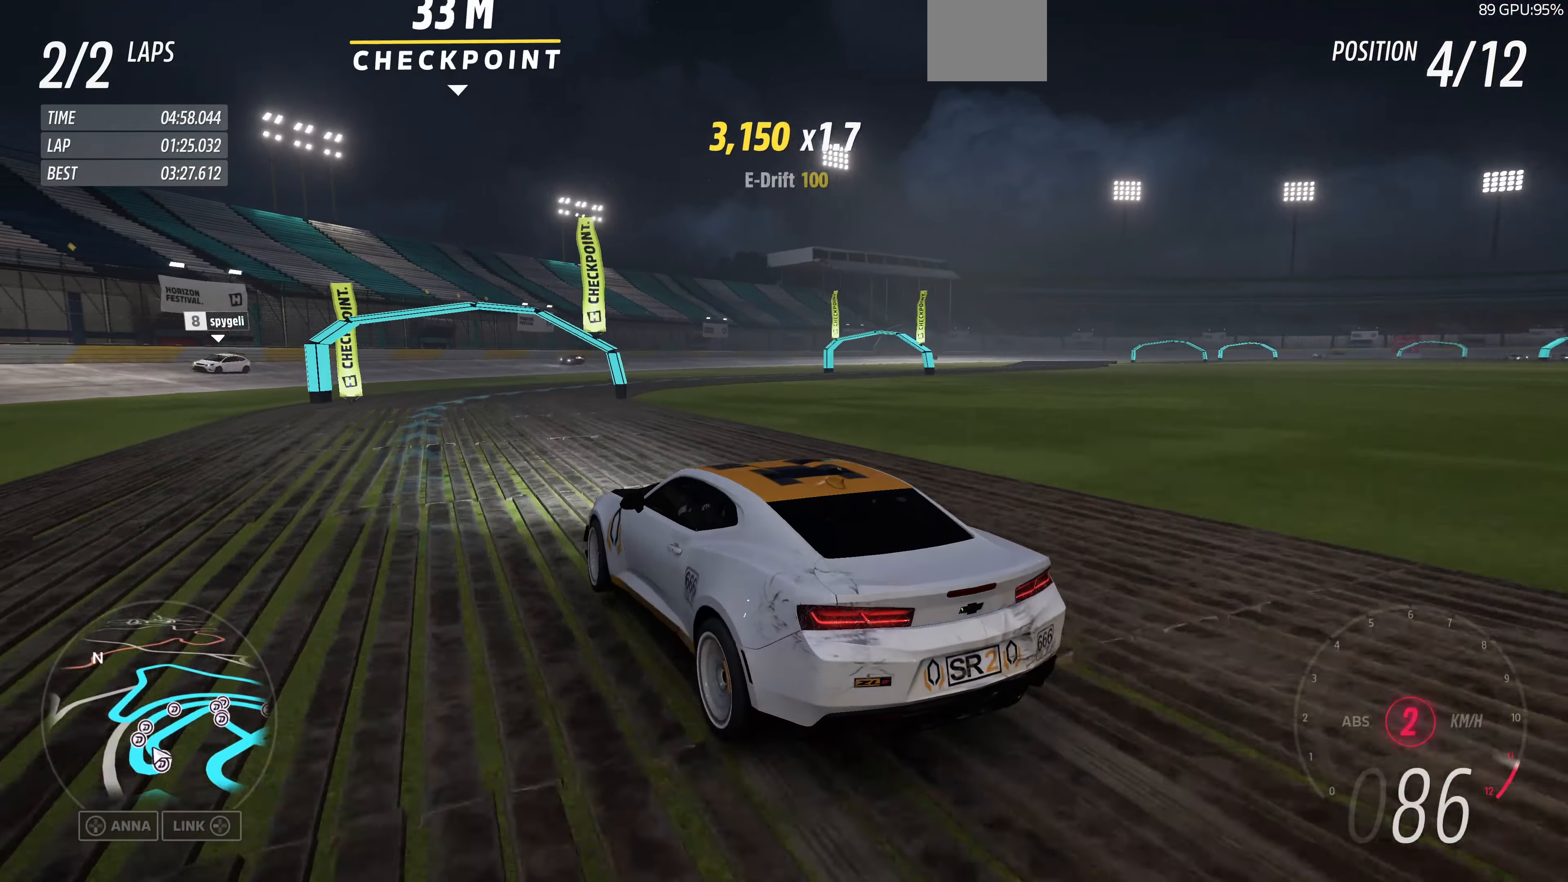
{"buttons": ["R2"], "left_stick": "up-right", "right_stick": "up", "events": [[333, "left_stick", "up-right"]]}
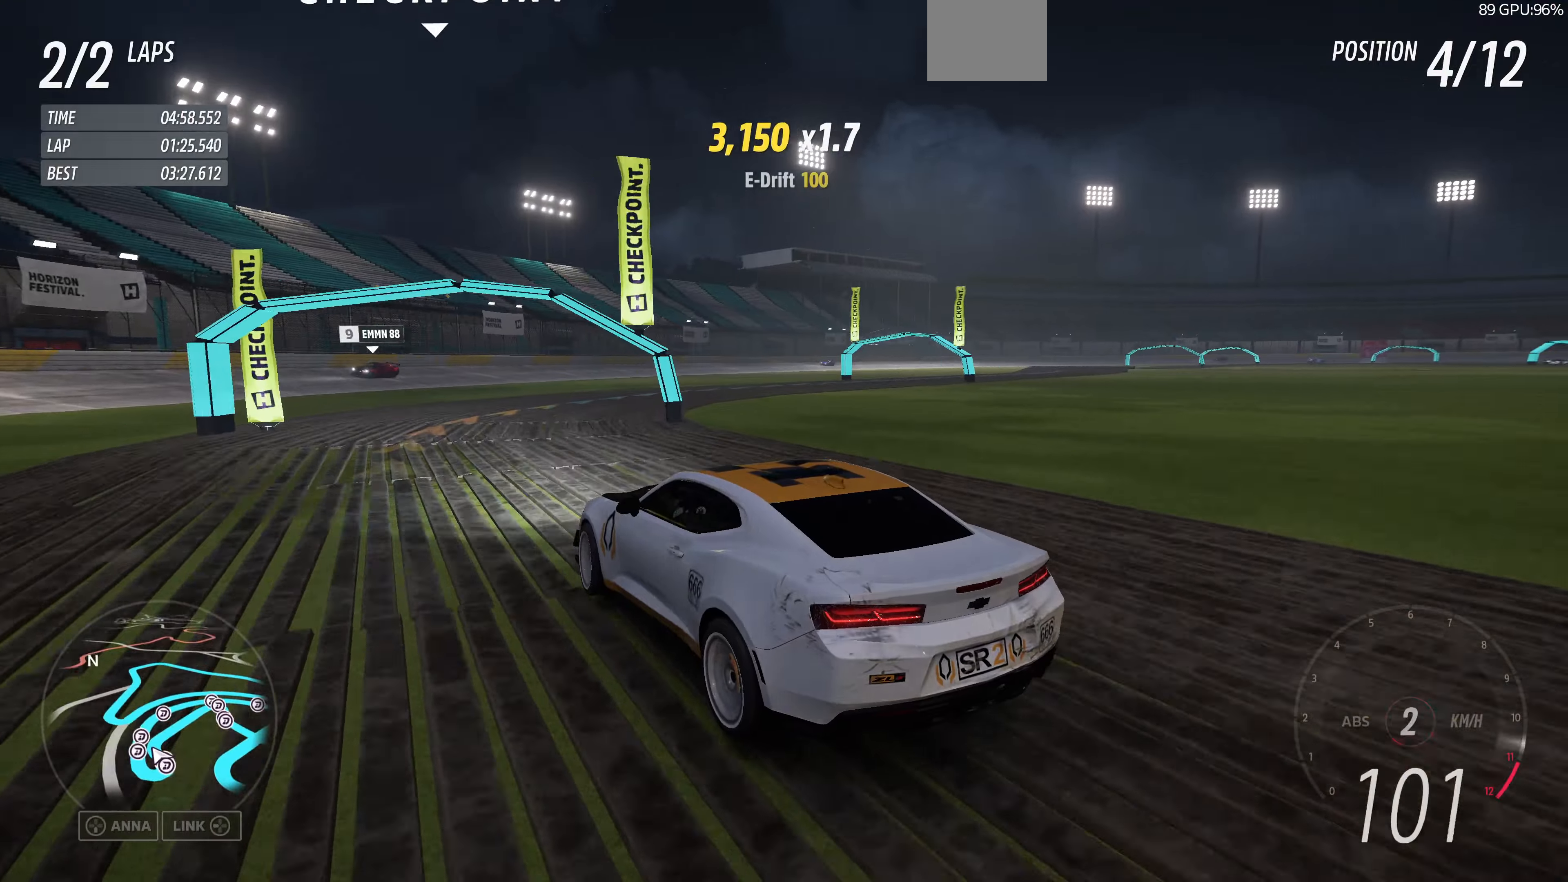
{"buttons": [], "left_stick": "up-right", "right_stick": "up", "events": [[333, "R2", "up"]]}
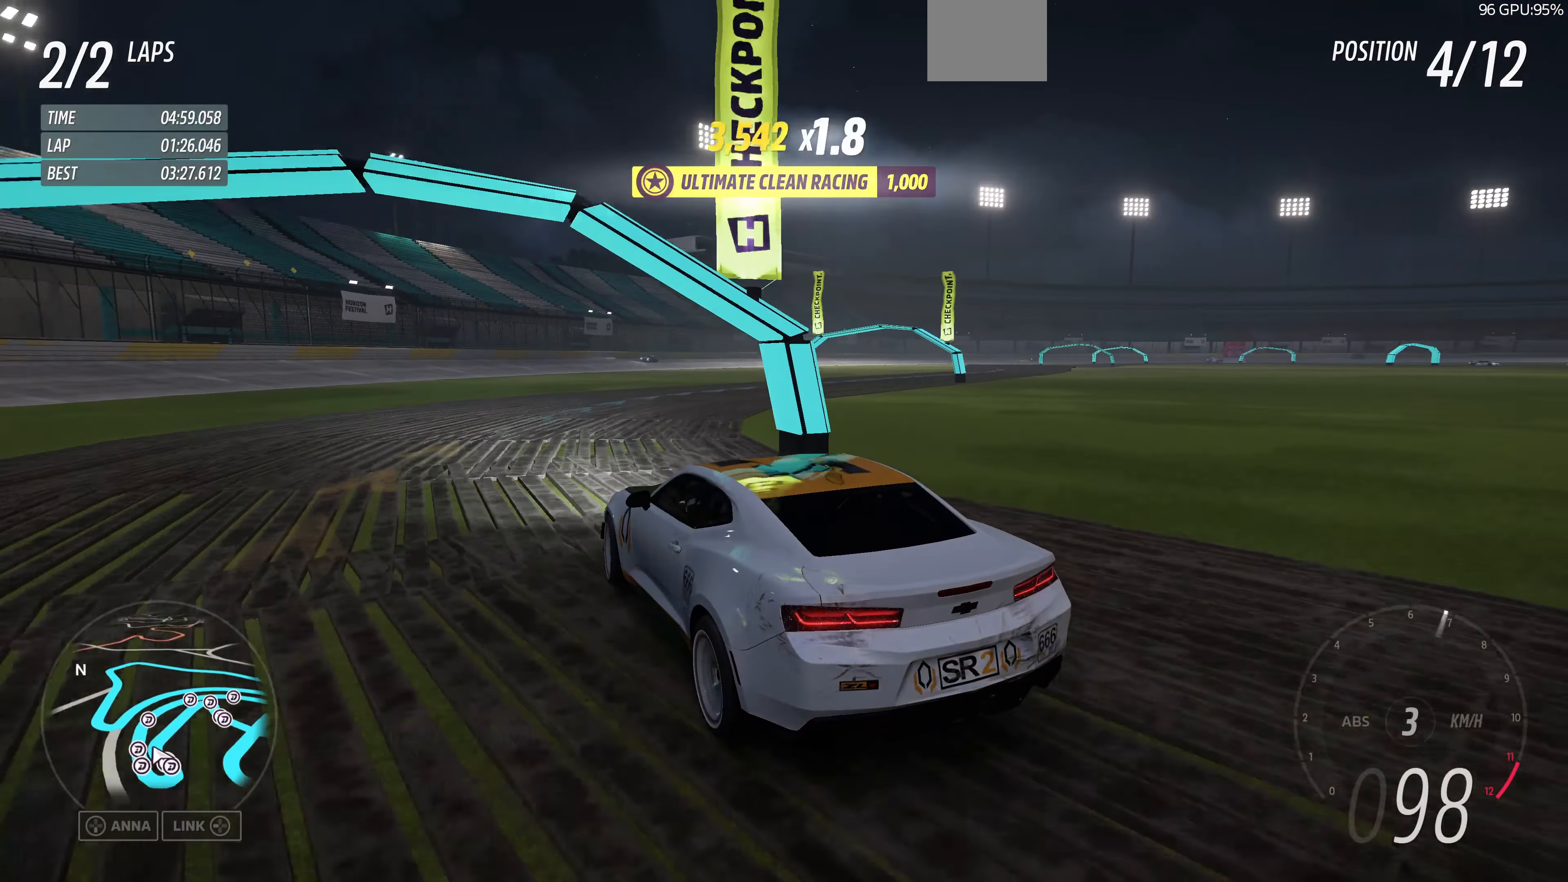
{"buttons": ["R2"], "left_stick": "up-right", "right_stick": "up", "events": [[133, "R2", "down"], [233, "R2", "up"], [433, "R2", "down"]]}
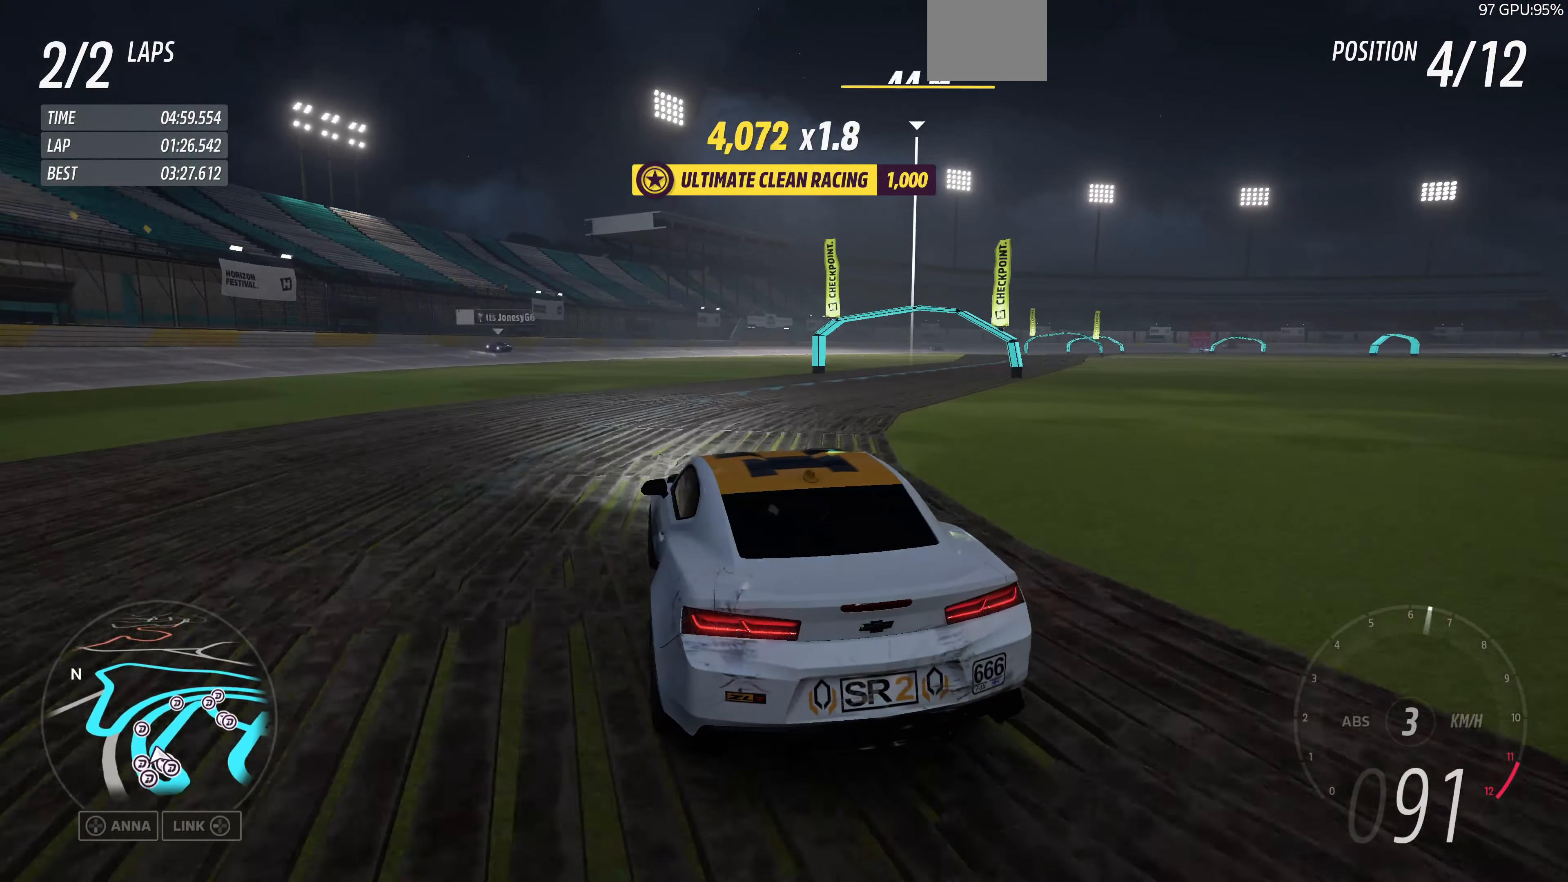
{"buttons": ["R2"], "left_stick": "up-right", "right_stick": "up", "events": [[333, "left_stick", "up"], [433, "left_stick", "up-right"]]}
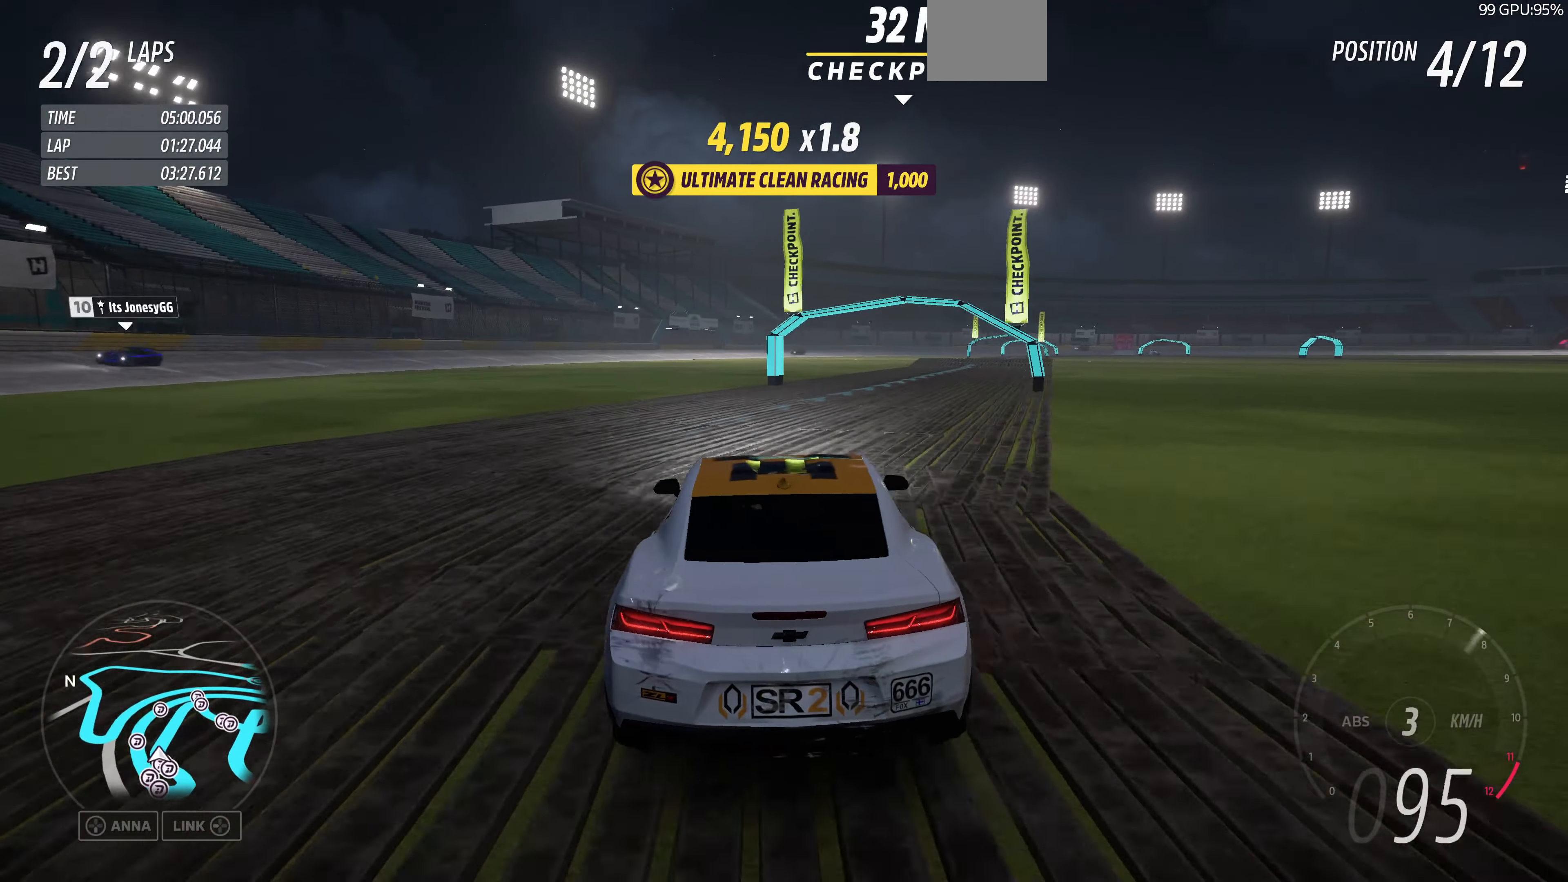
{"buttons": ["R2"], "left_stick": "up-left", "right_stick": "up", "events": [[66, "left_stick", "center"], [233, "left_stick", "right"], [333, "left_stick", "center"], [400, "left_stick", "up-left"]]}
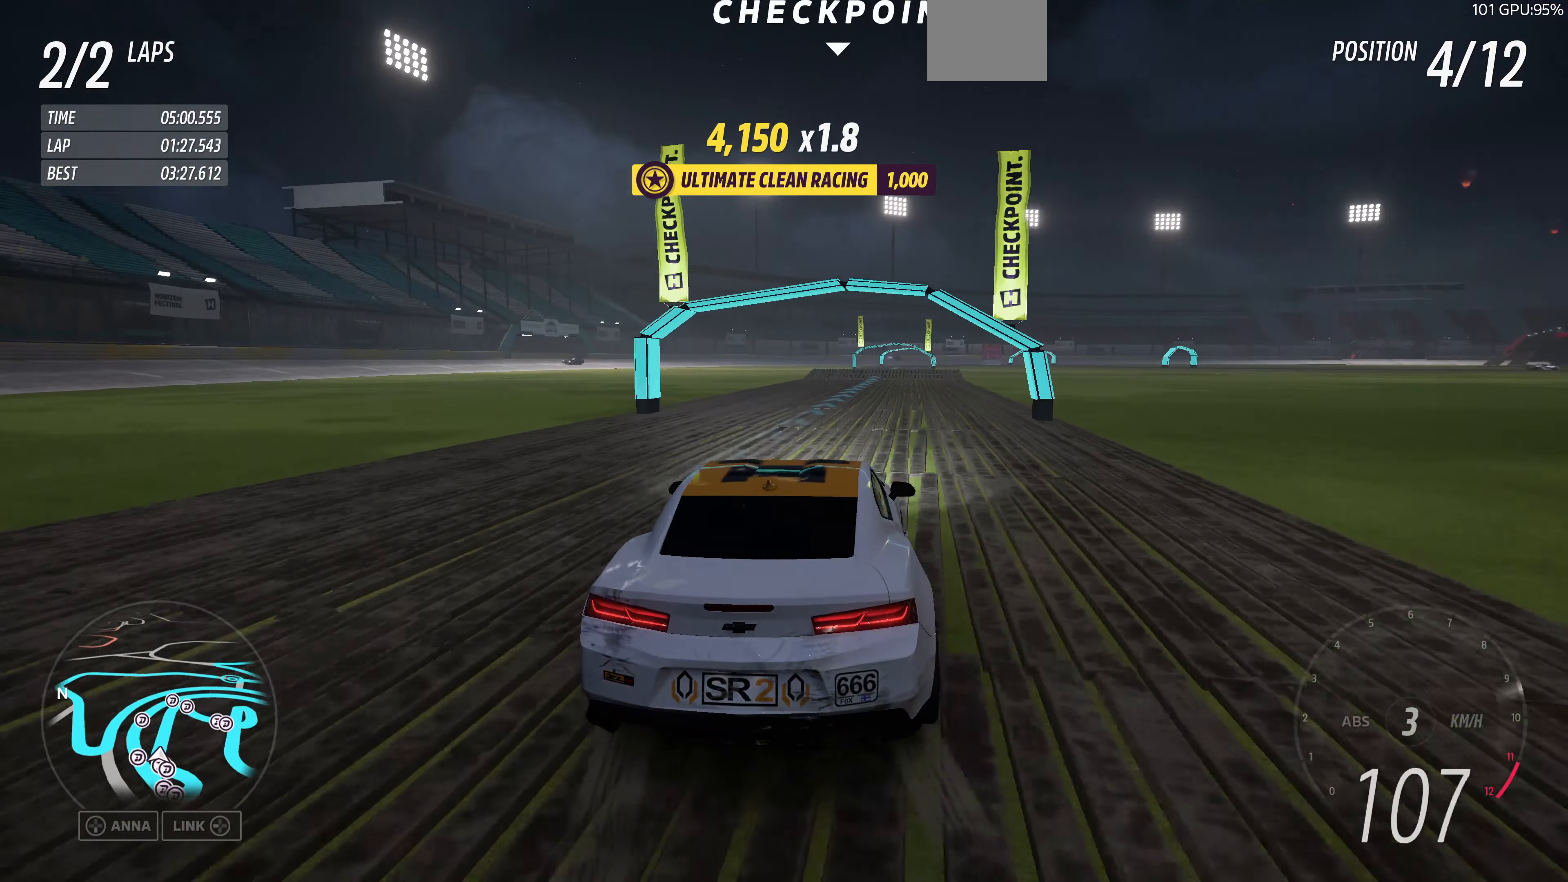
{"buttons": ["R2"], "left_stick": "up-left", "right_stick": "up", "events": [[33, "left_stick", "up"], [400, "left_stick", "up-left"]]}